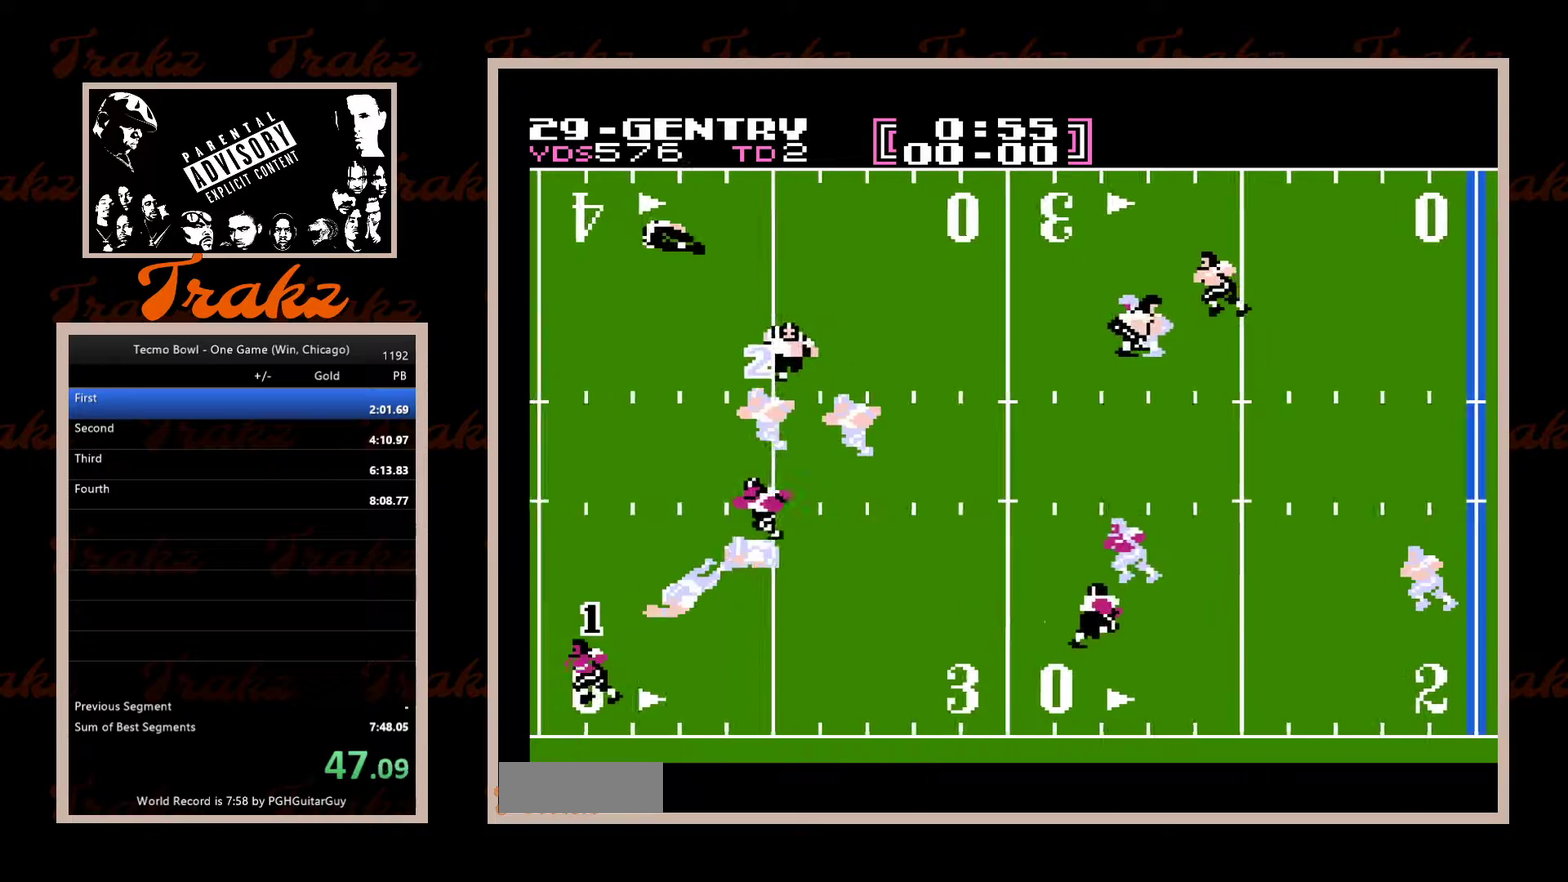
Gameplay with a controller (Nintendo layout); each line is a JSON object with the inputs held at the frame after it. "events" lists button and stick changes between this image and that frame as [ms after this image, input, new state], when the widget could be followed in between. Not read: L3 R3.
{"buttons": ["A", "DPAD_LEFT"], "events": [[33, "A", "down"], [117, "A", "up"], [133, "DPAD_UP", "down"], [183, "A", "down"], [250, "A", "up"], [317, "A", "down"], [400, "A", "up"], [467, "A", "down"], [467, "DPAD_UP", "up"]]}
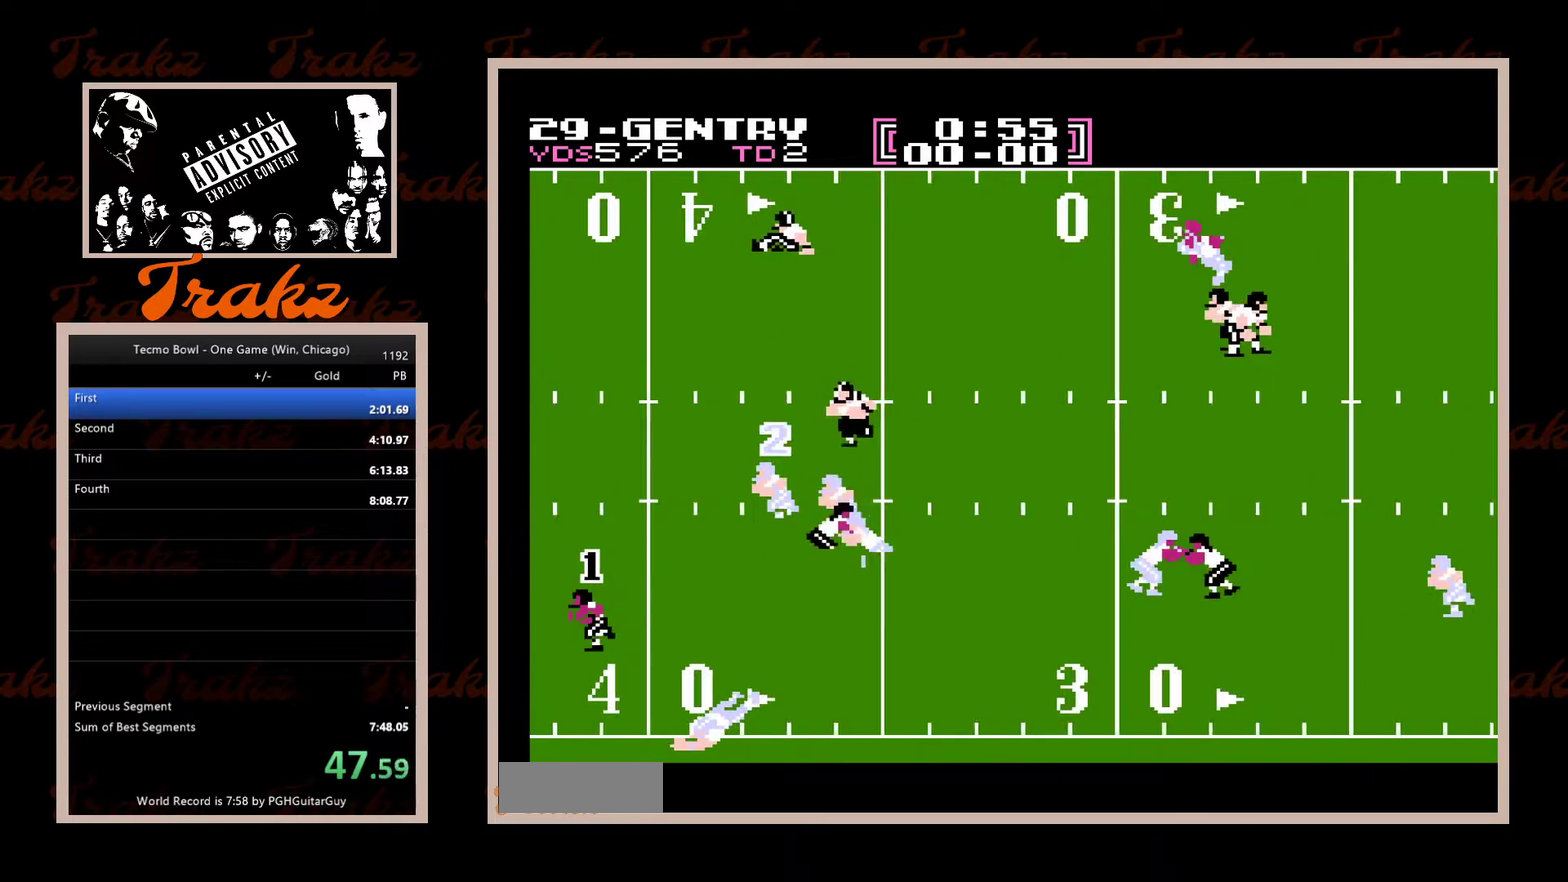
{"buttons": ["DPAD_LEFT"], "events": [[33, "A", "up"], [100, "A", "down"], [183, "A", "up"], [267, "A", "down"], [333, "A", "up"]]}
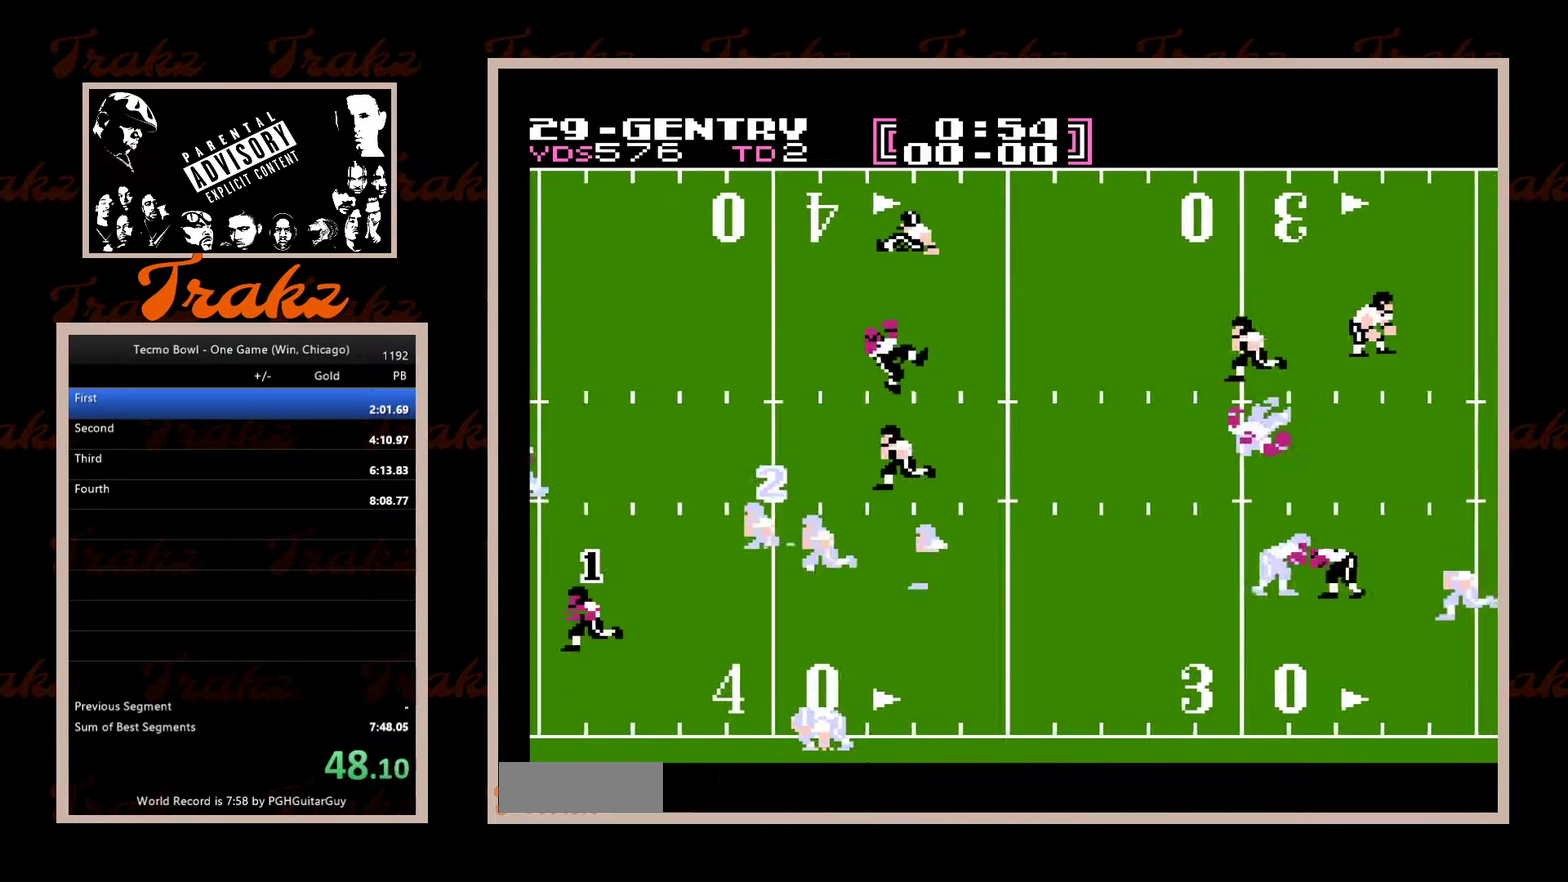
{"buttons": ["A", "DPAD_LEFT"], "events": [[467, "A", "down"]]}
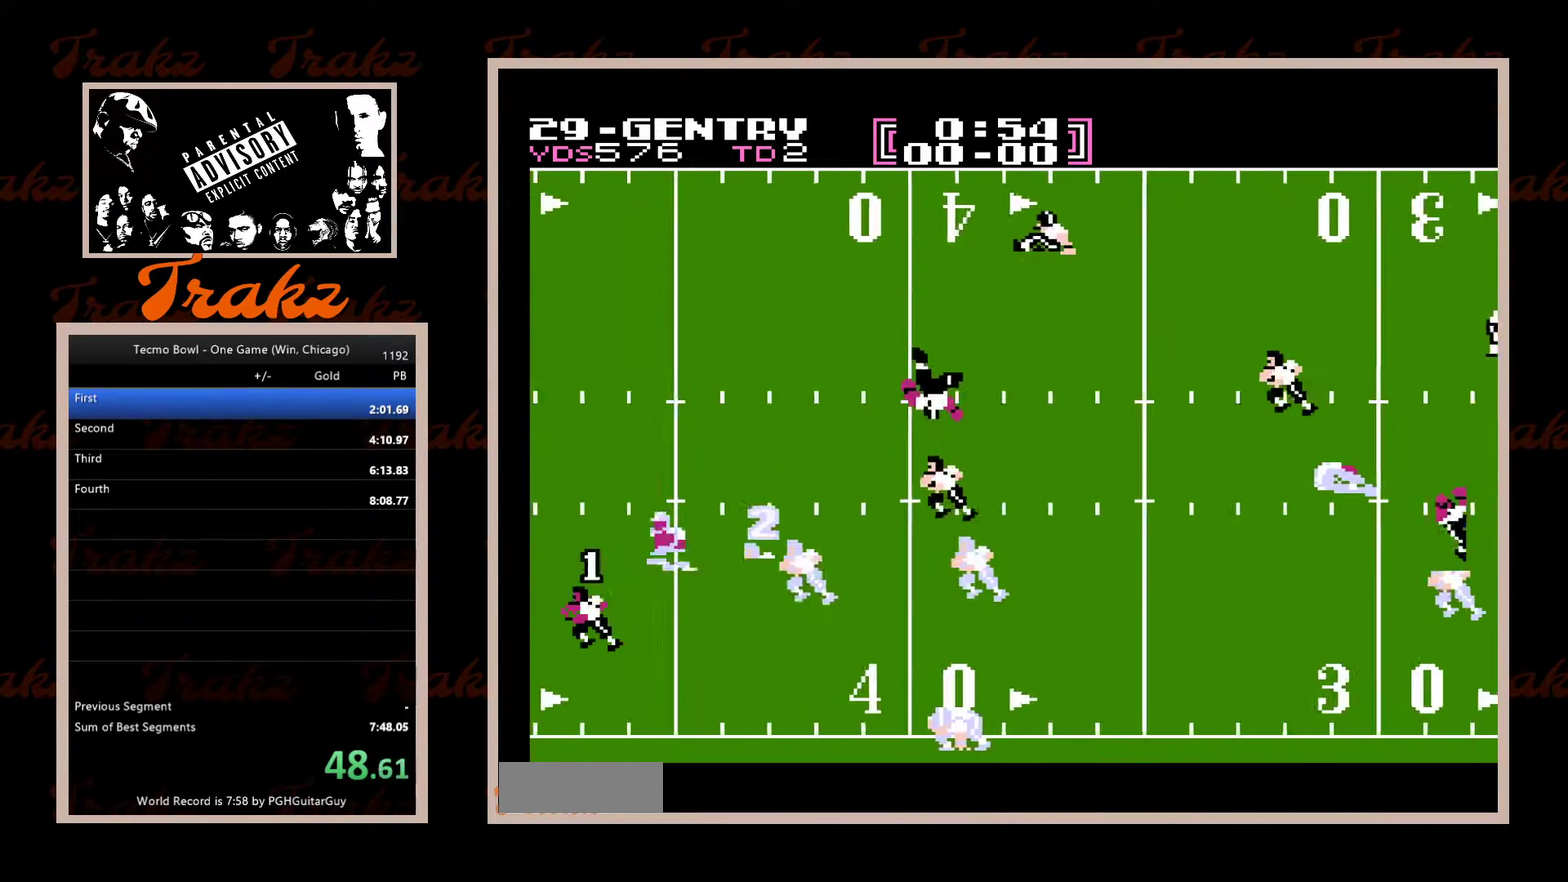
{"buttons": ["DPAD_UP", "DPAD_LEFT"], "events": [[67, "A", "up"], [83, "DPAD_UP", "down"], [100, "A", "down"], [183, "A", "up"], [233, "A", "down"], [333, "A", "up"], [383, "A", "down"], [483, "A", "up"]]}
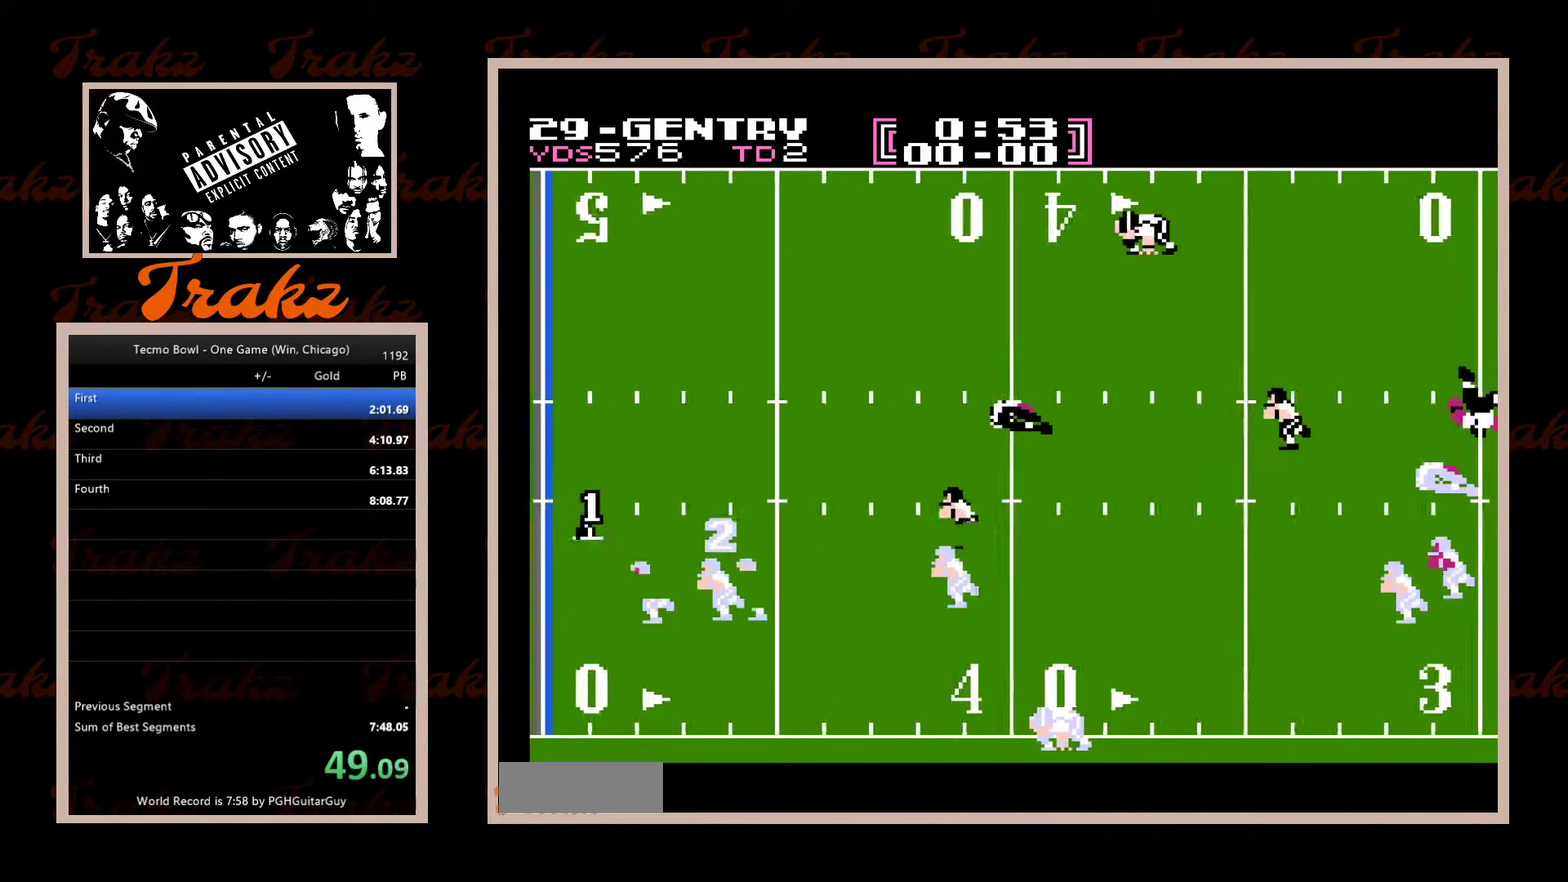
{"buttons": ["A", "DPAD_UP", "DPAD_RIGHT"], "events": [[17, "A", "down"], [100, "A", "up"], [183, "A", "down"], [250, "A", "up"], [317, "A", "down"], [383, "A", "up"], [433, "DPAD_LEFT", "up"], [467, "A", "down"], [483, "DPAD_RIGHT", "down"]]}
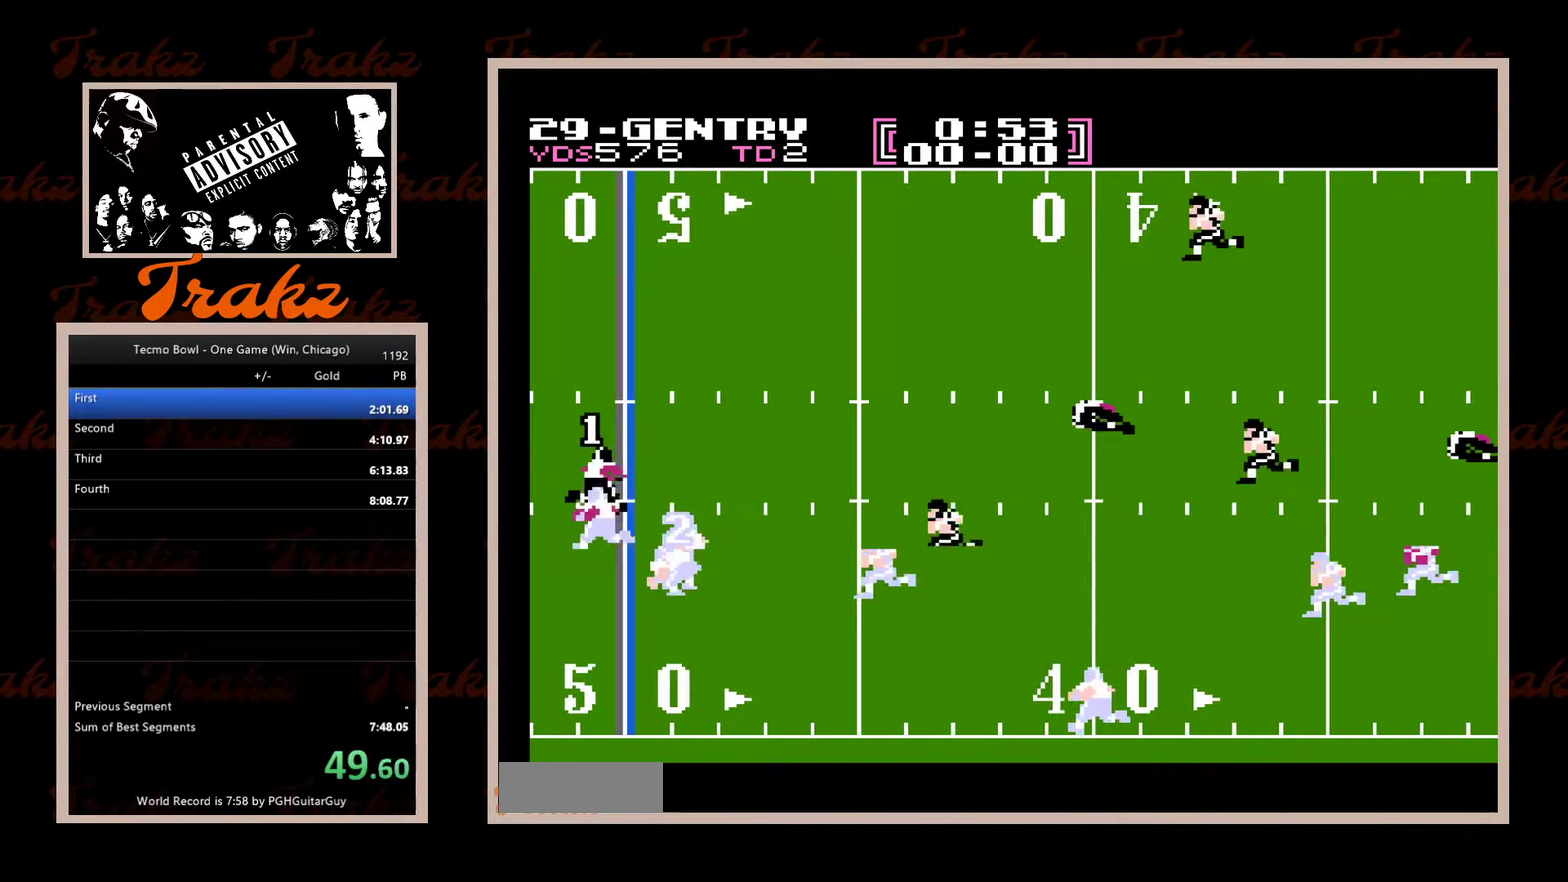
{"buttons": ["DPAD_RIGHT"], "events": [[33, "A", "up"], [117, "A", "down"], [167, "A", "up"], [250, "A", "down"], [333, "A", "up"], [400, "A", "down"], [433, "DPAD_UP", "up"], [467, "A", "up"]]}
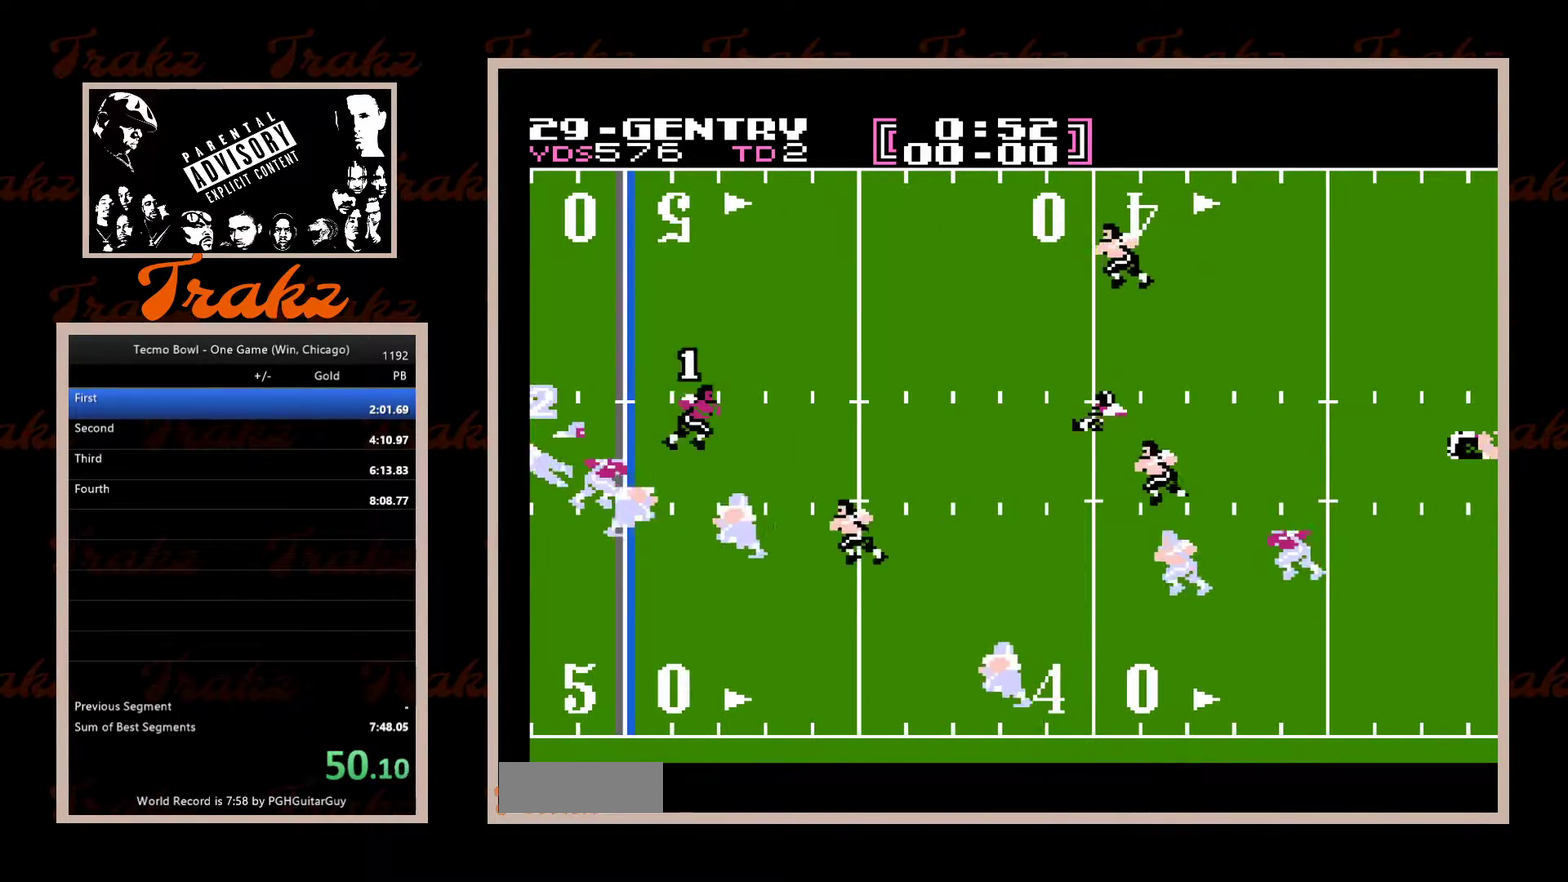
{"buttons": ["A", "DPAD_UP", "DPAD_RIGHT"], "events": [[33, "A", "down"], [67, "DPAD_UP", "down"], [117, "A", "up"], [183, "A", "down"], [267, "A", "up"], [350, "A", "down"], [417, "A", "up"], [483, "A", "down"]]}
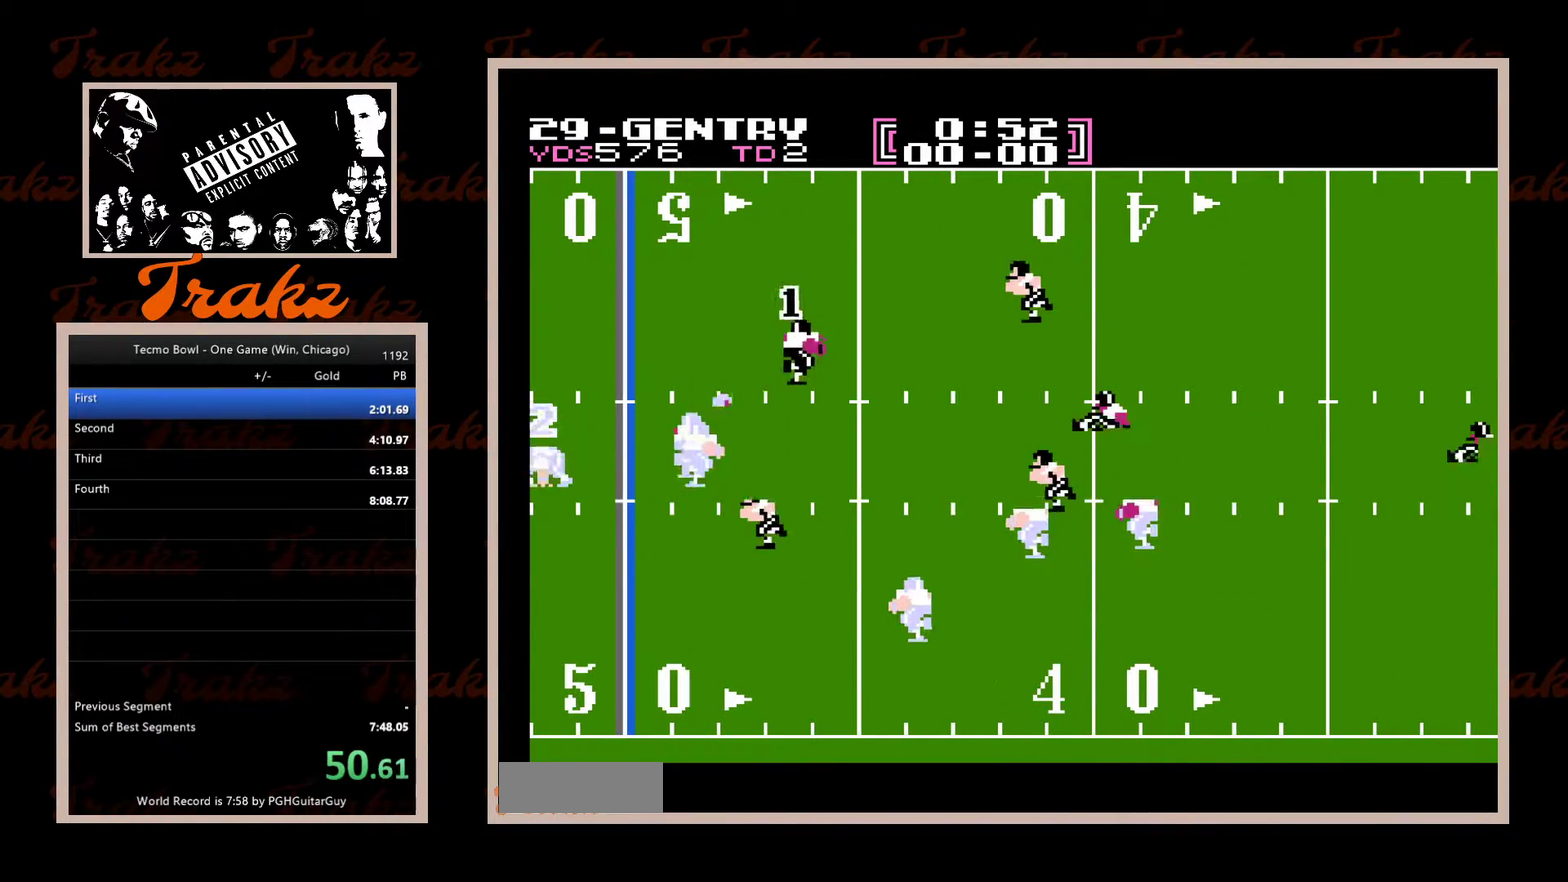
{"buttons": ["DPAD_UP", "DPAD_RIGHT"], "events": [[67, "A", "up"], [133, "A", "down"], [217, "A", "up"], [267, "A", "down"], [267, "DPAD_RIGHT", "up"], [283, "DPAD_LEFT", "down"], [350, "A", "up"], [417, "DPAD_LEFT", "up"], [433, "A", "down"], [433, "DPAD_RIGHT", "down"], [500, "A", "up"]]}
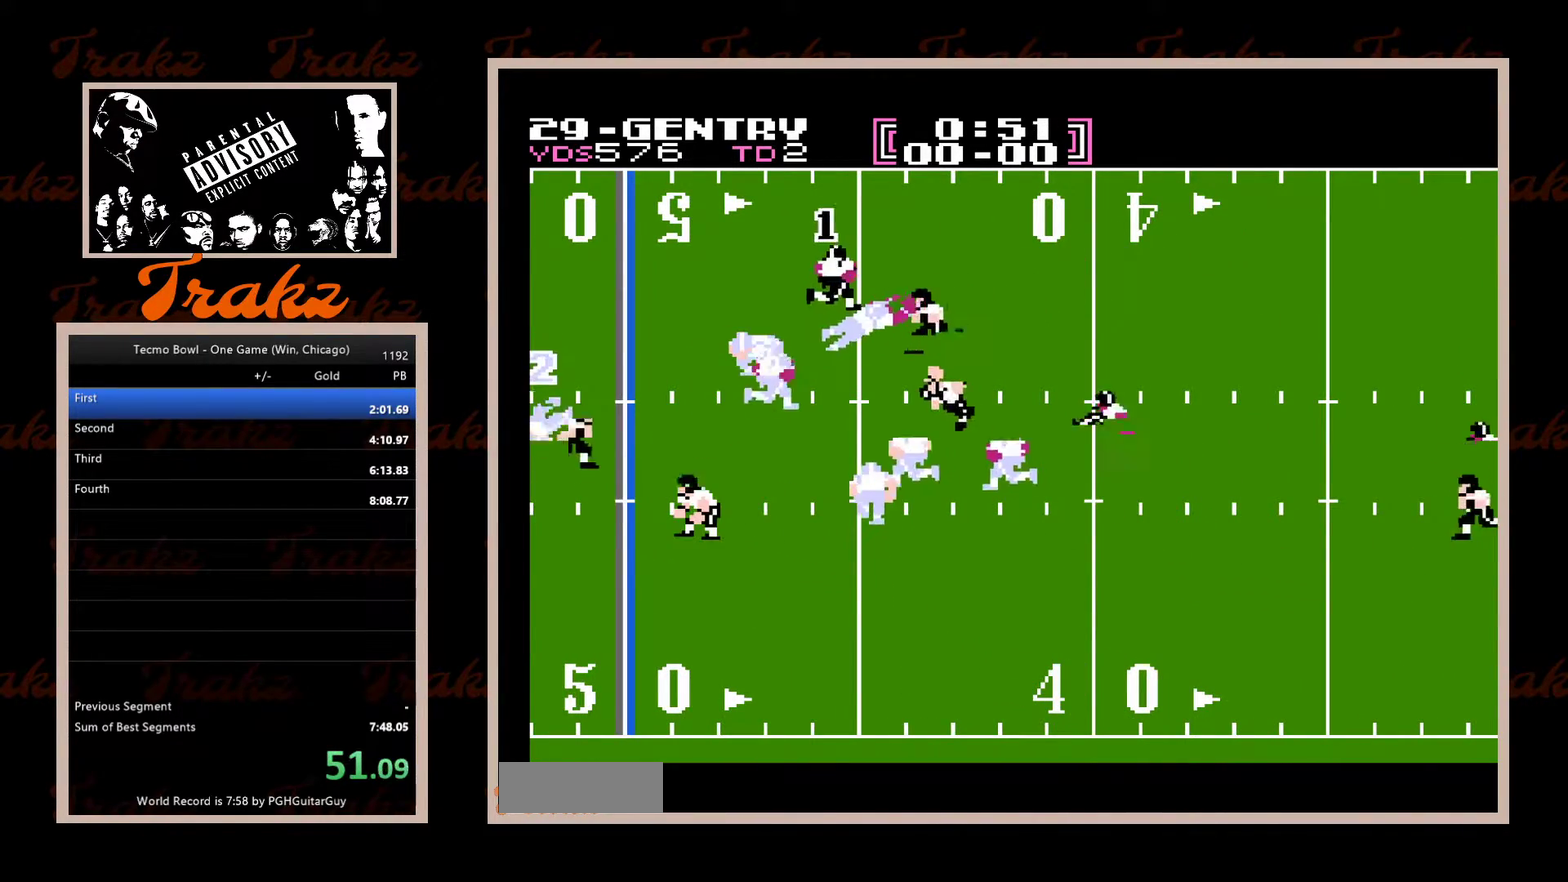
{"buttons": ["DPAD_RIGHT"], "events": [[67, "A", "down"], [150, "A", "up"], [217, "A", "down"], [283, "A", "up"], [350, "A", "down"], [383, "DPAD_UP", "up"], [450, "A", "up"]]}
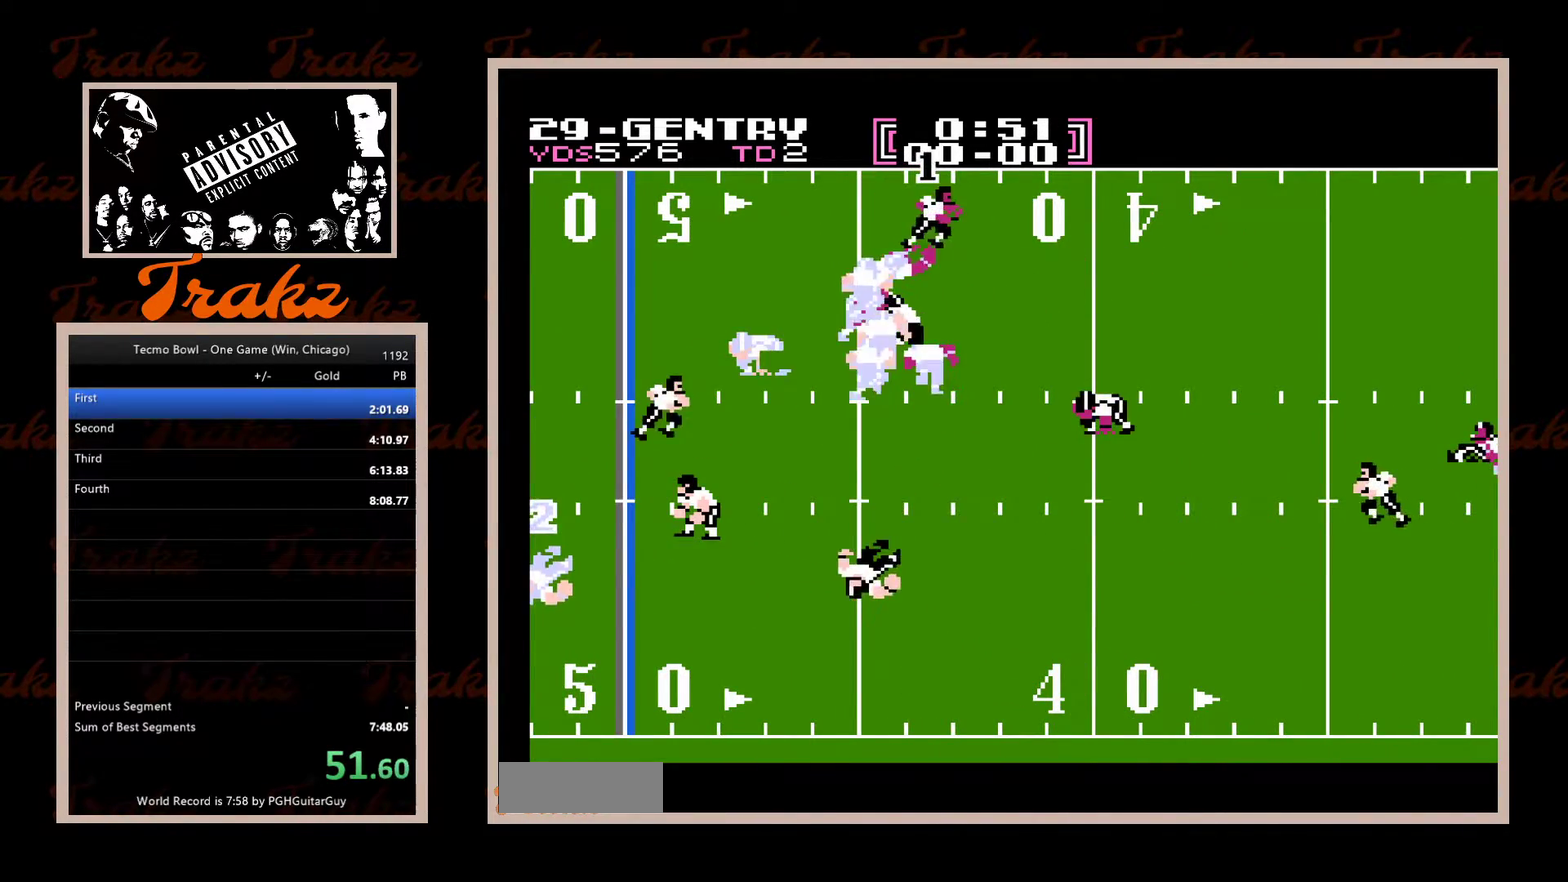
{"buttons": ["A", "DPAD_DOWN", "DPAD_RIGHT"], "events": [[17, "A", "down"], [83, "A", "up"], [167, "A", "down"], [233, "A", "up"], [300, "A", "down"], [400, "A", "up"], [450, "A", "down"], [467, "DPAD_DOWN", "down"]]}
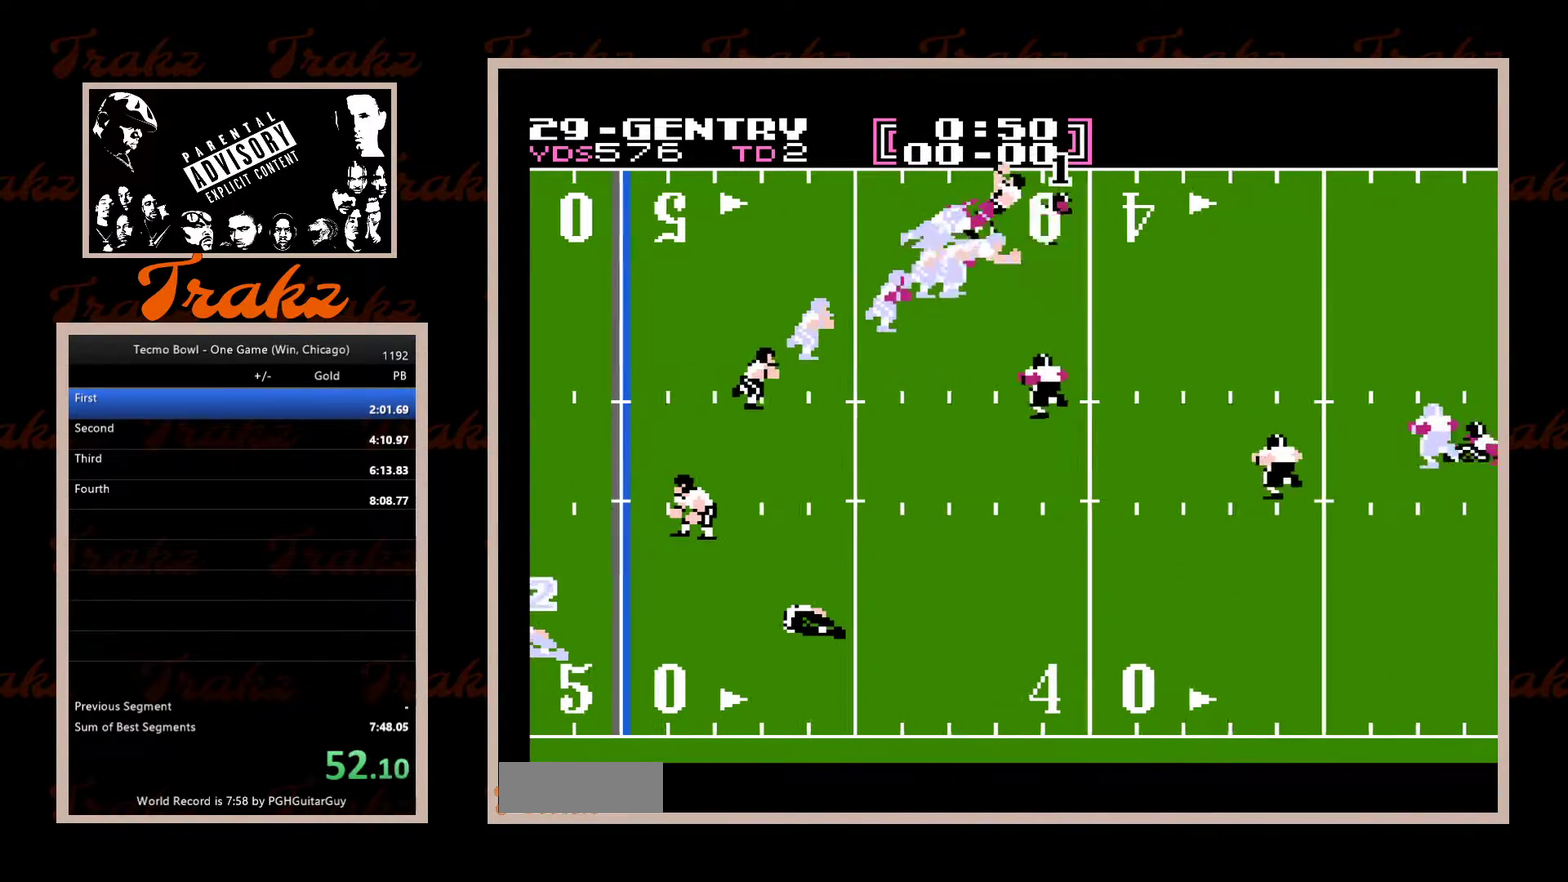
{"buttons": ["DPAD_DOWN", "DPAD_RIGHT"], "events": [[33, "A", "up"], [100, "A", "down"], [183, "A", "up"], [233, "A", "down"], [317, "A", "up"], [383, "A", "down"], [467, "A", "up"]]}
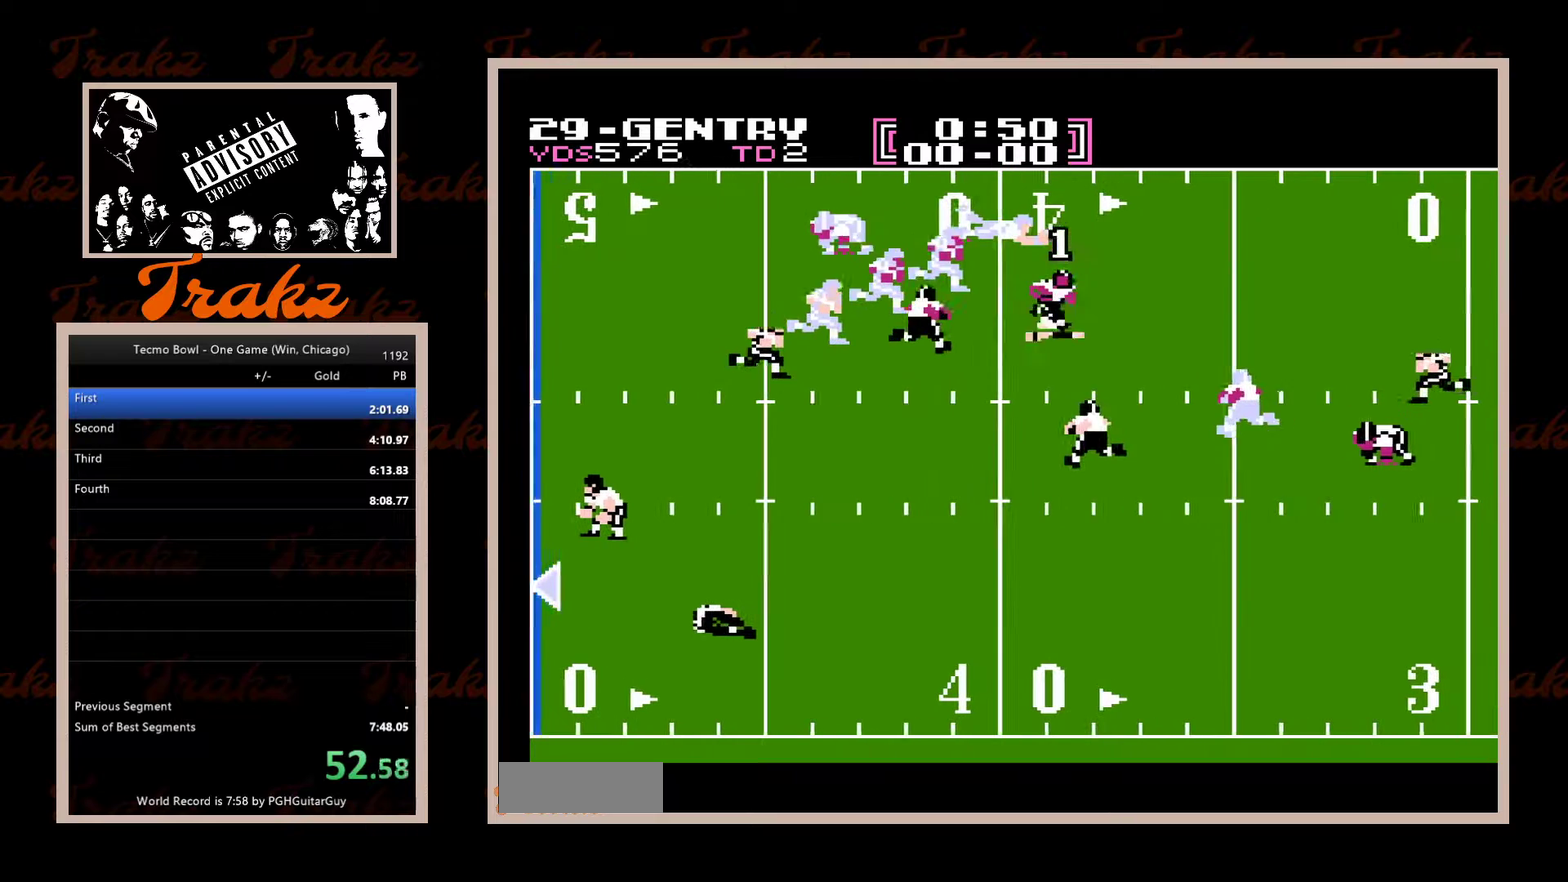
{"buttons": ["A", "DPAD_DOWN", "DPAD_LEFT"], "events": [[33, "A", "down"], [67, "DPAD_RIGHT", "up"], [117, "A", "up"], [183, "A", "down"], [183, "DPAD_LEFT", "down"], [267, "A", "up"], [317, "A", "down"], [417, "A", "up"], [467, "A", "down"]]}
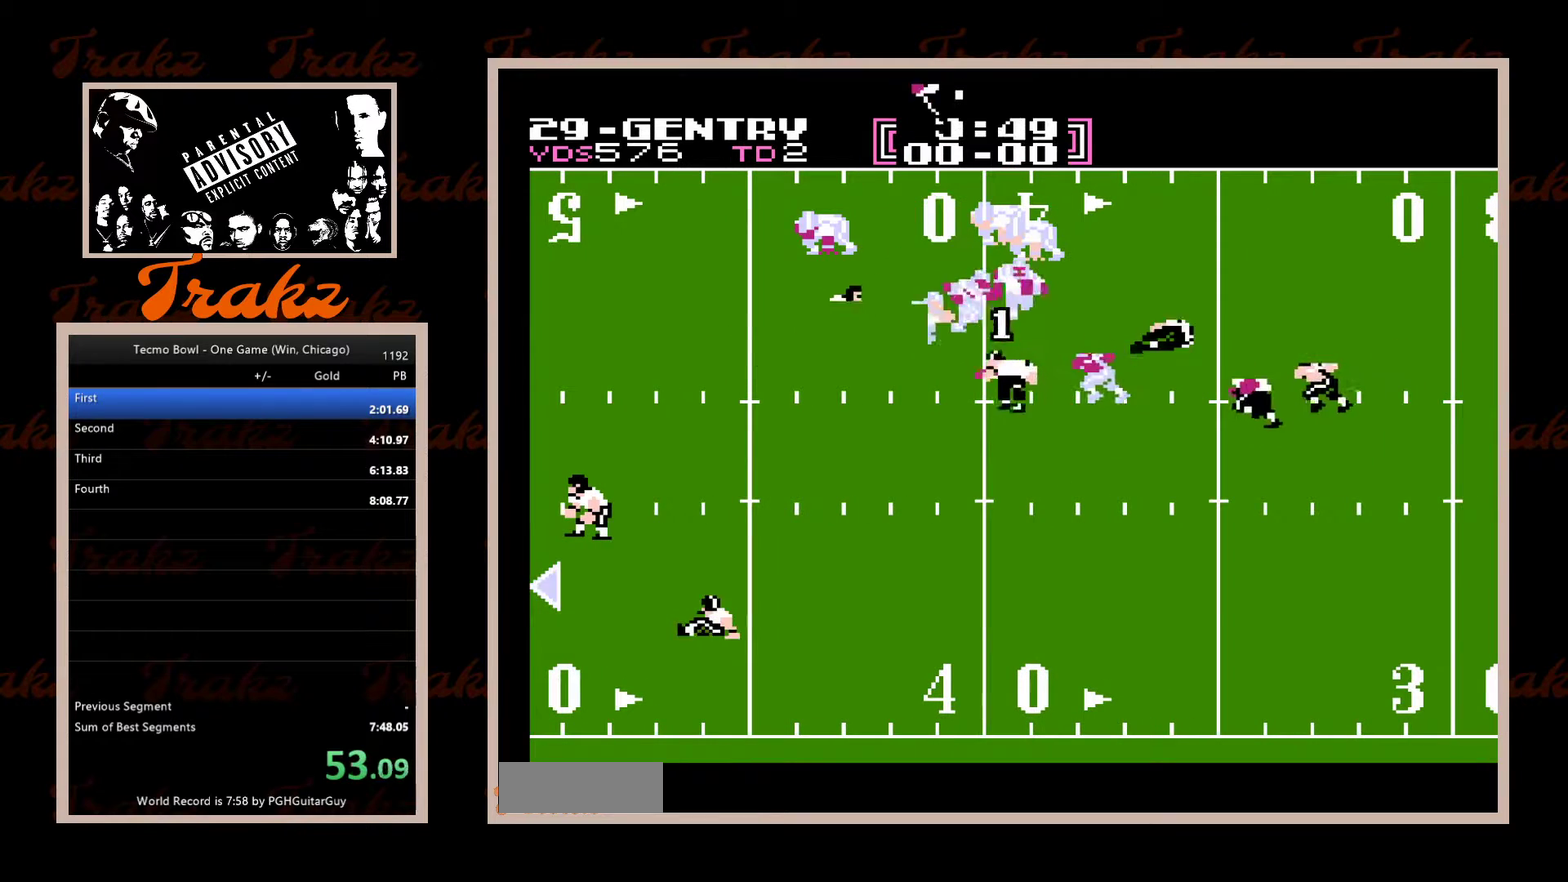
{"buttons": ["DPAD_DOWN"], "events": [[50, "A", "up"], [133, "A", "down"], [200, "A", "up"], [267, "A", "down"], [300, "DPAD_LEFT", "up"], [350, "A", "up"], [417, "A", "down"], [500, "A", "up"]]}
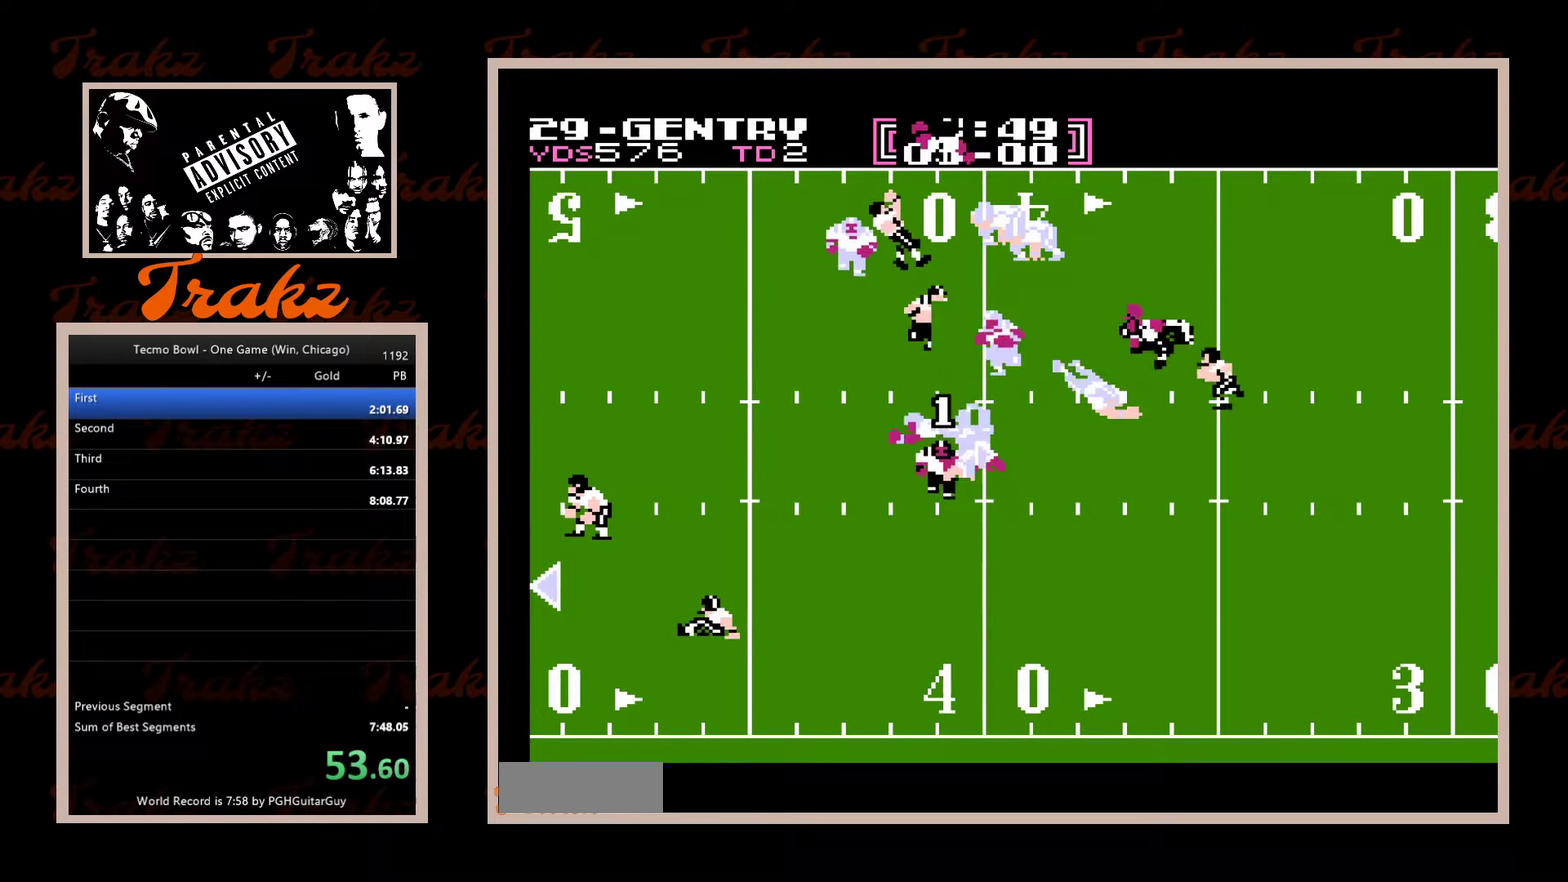
{"buttons": ["A", "DPAD_DOWN"], "events": [[67, "A", "down"], [100, "DPAD_RIGHT", "down"], [133, "A", "up"], [217, "A", "down"], [283, "A", "up"], [367, "A", "down"], [433, "A", "up"], [483, "DPAD_RIGHT", "up"], [500, "A", "down"]]}
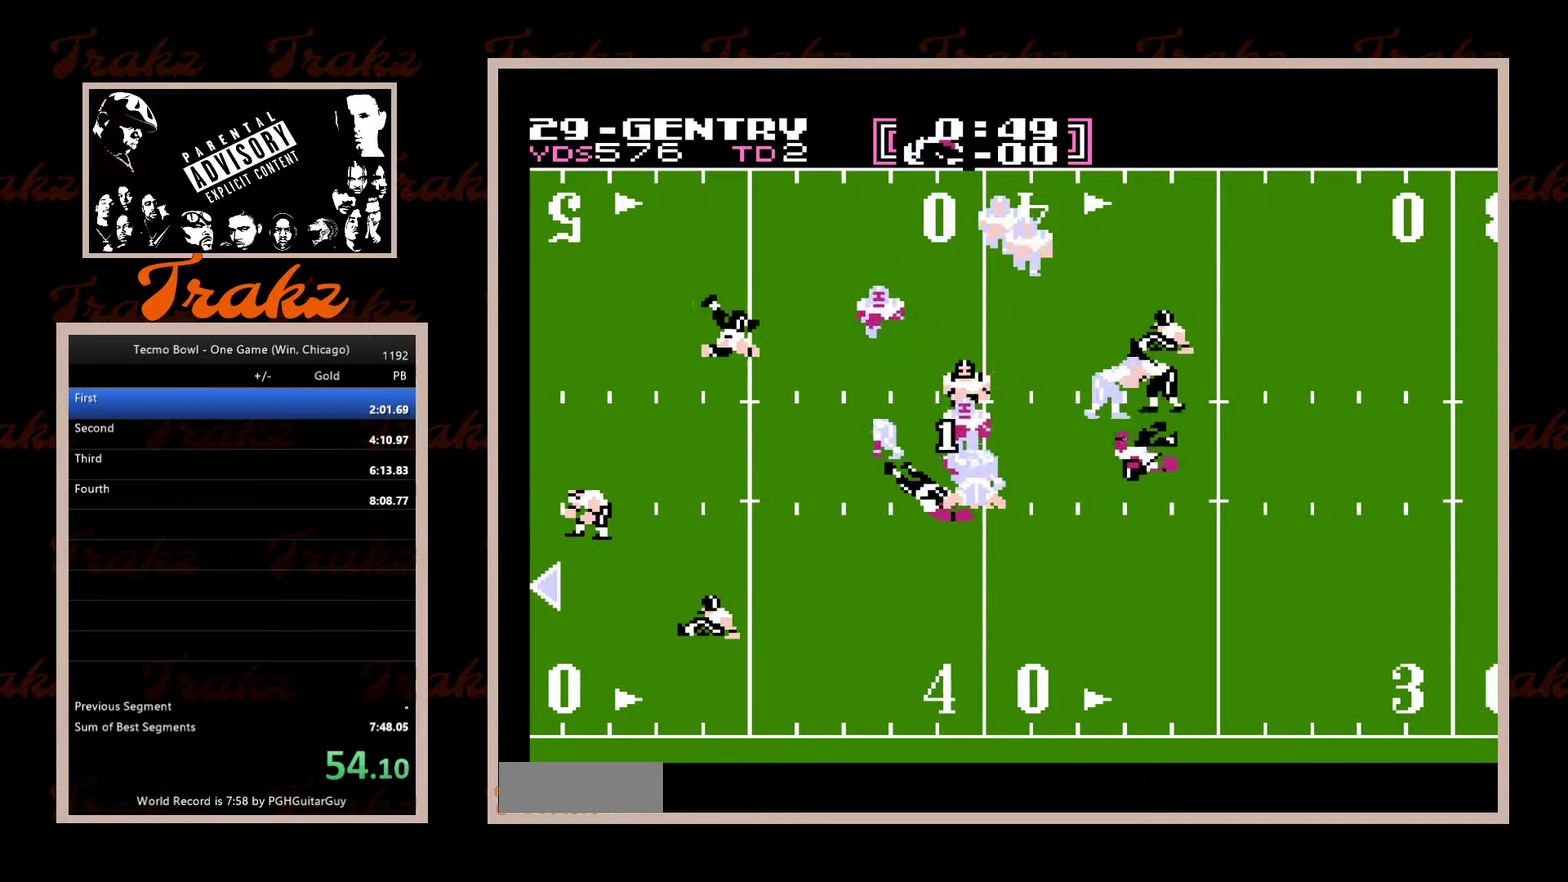
{"buttons": ["A", "DPAD_RIGHT"], "events": [[117, "A", "up"], [150, "DPAD_DOWN", "up"], [250, "DPAD_RIGHT", "down"], [317, "A", "down"], [383, "A", "up"], [467, "A", "down"]]}
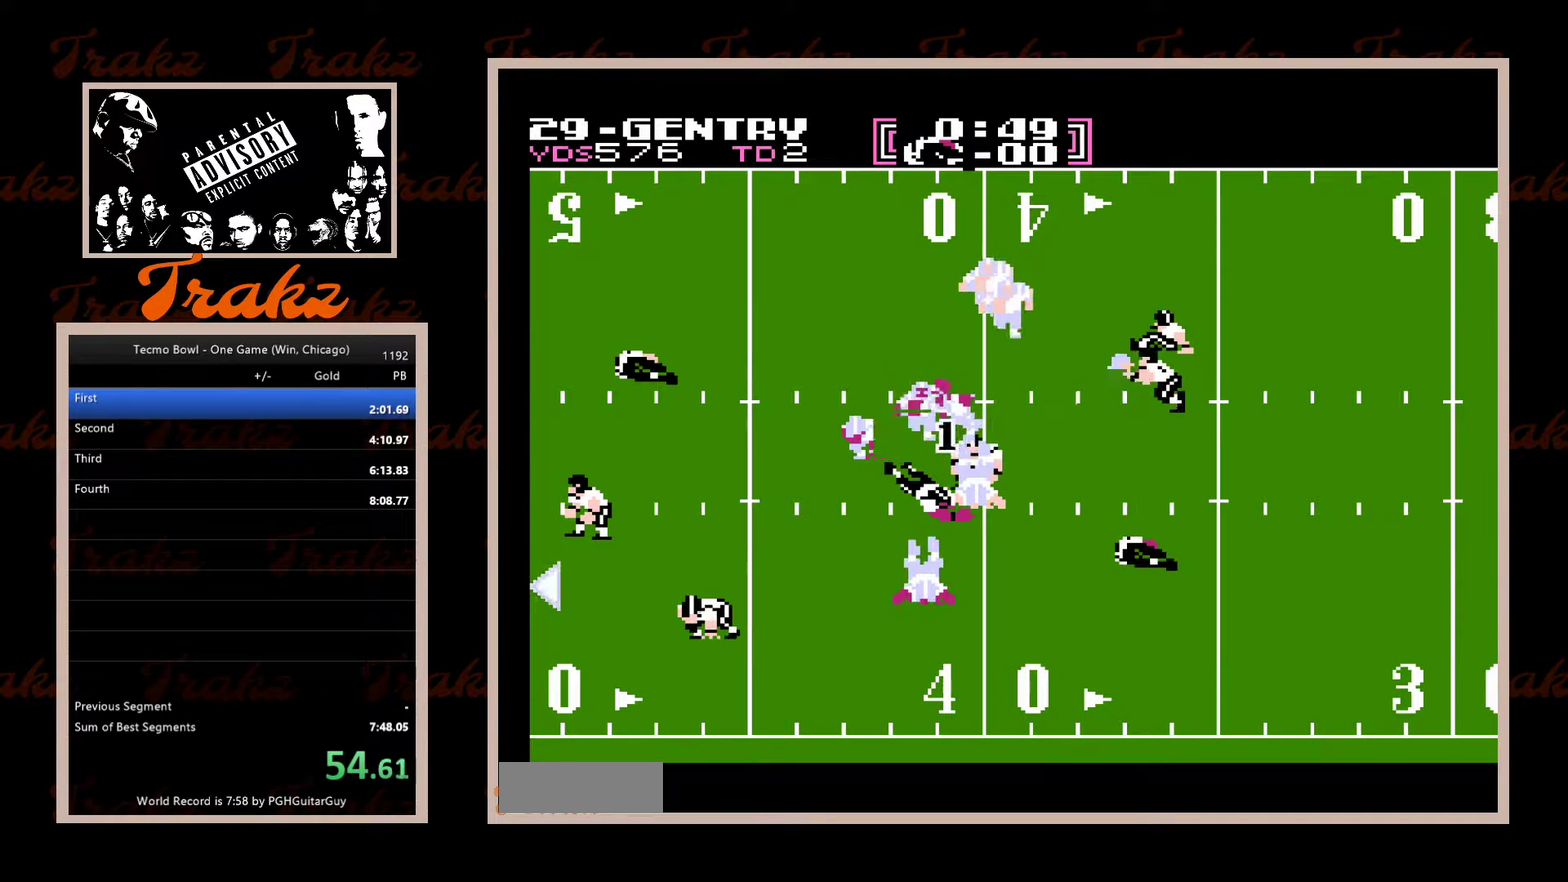
{"buttons": ["DPAD_RIGHT"], "events": [[17, "A", "up"], [100, "A", "down"], [150, "A", "up"], [233, "A", "down"], [300, "A", "up"], [383, "A", "down"], [450, "A", "up"]]}
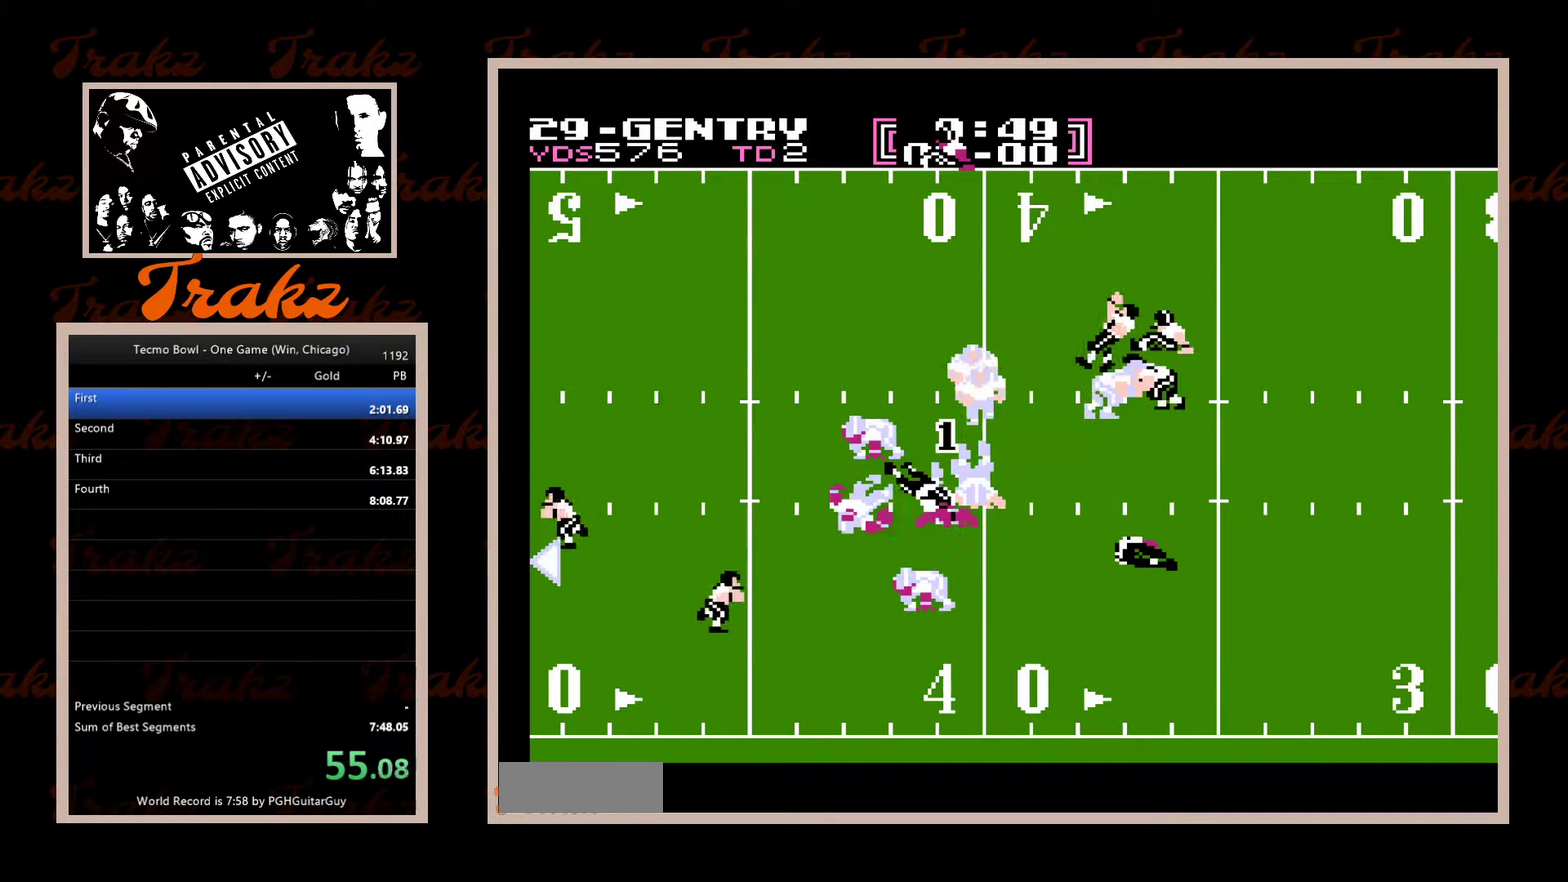
{"buttons": ["DPAD_RIGHT"], "events": [[17, "A", "down"], [83, "A", "up"], [150, "A", "down"], [217, "A", "up"], [283, "A", "down"], [333, "A", "up"], [417, "A", "down"], [467, "A", "up"]]}
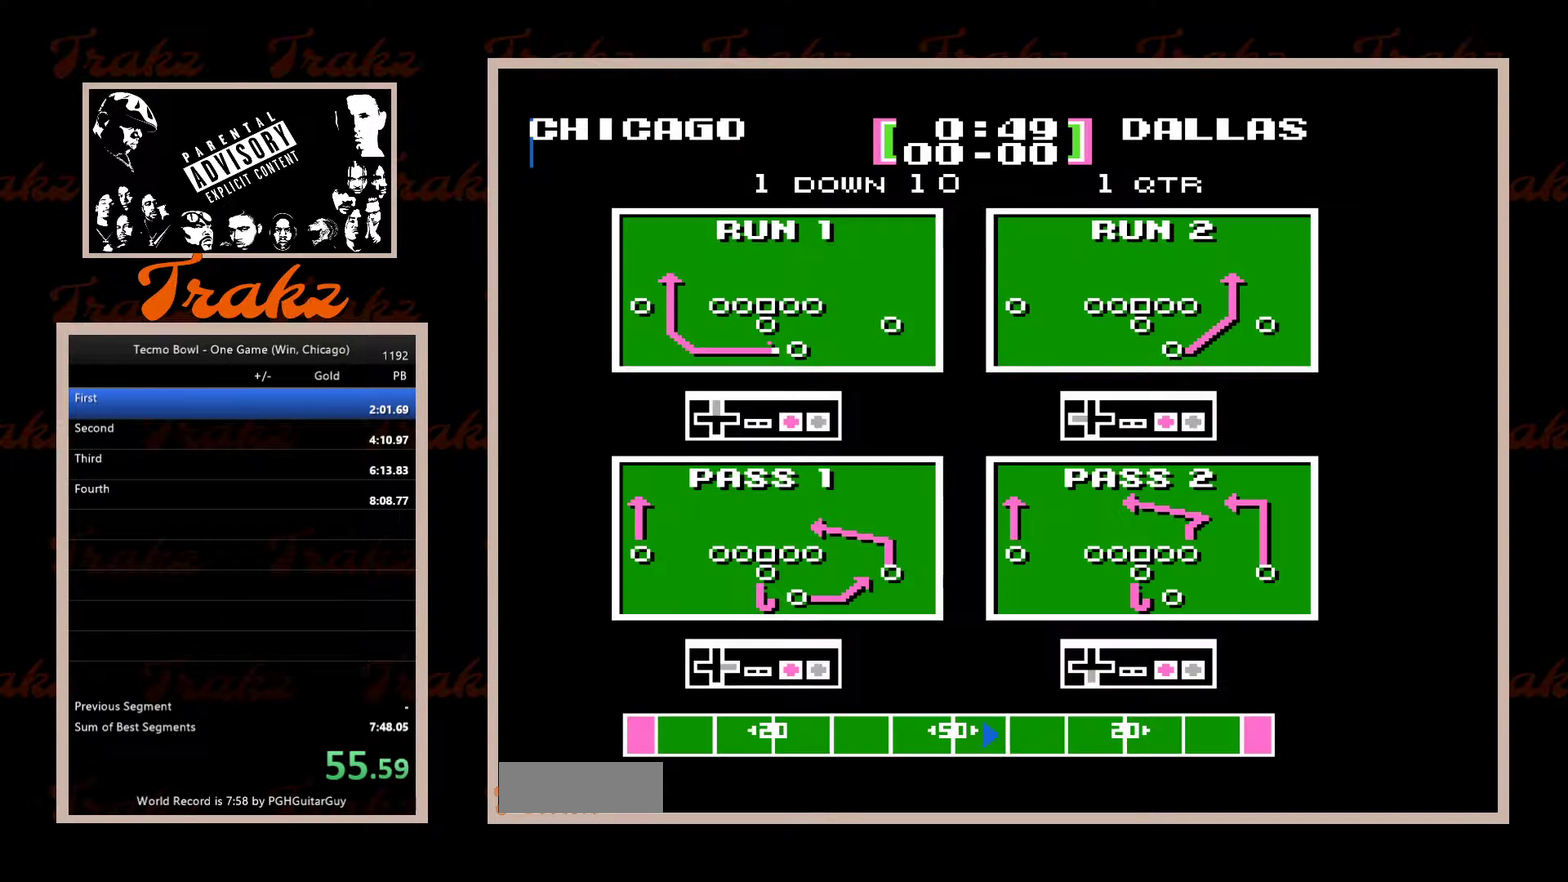
{"buttons": ["DPAD_LEFT"], "events": [[50, "A", "down"], [100, "A", "up"], [167, "A", "down"], [233, "A", "up"], [333, "DPAD_RIGHT", "up"], [483, "DPAD_LEFT", "down"]]}
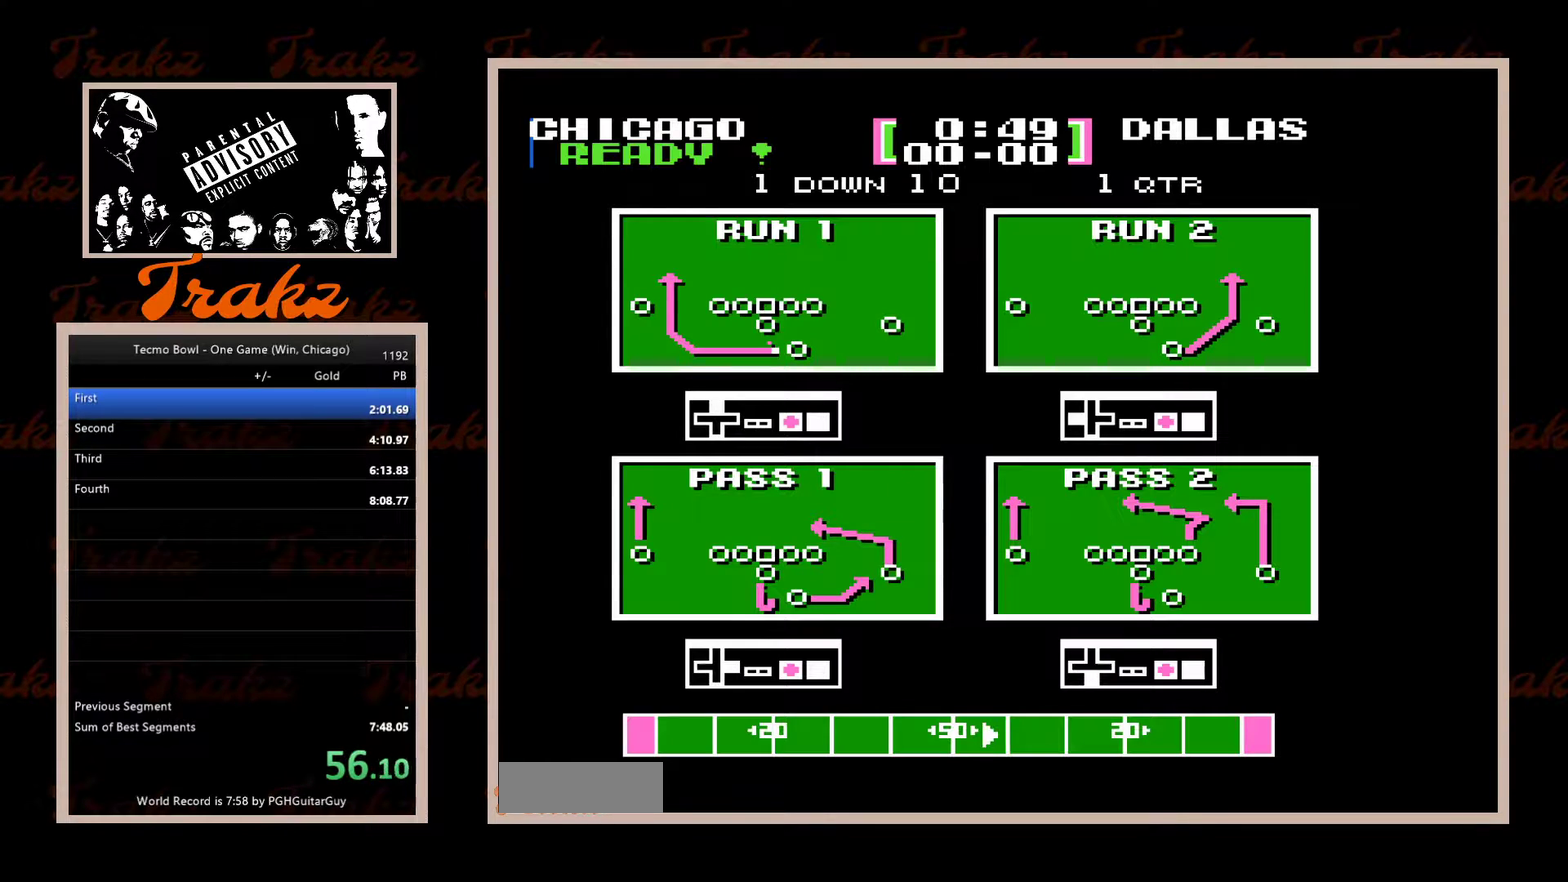
{"buttons": ["DPAD_LEFT"], "events": []}
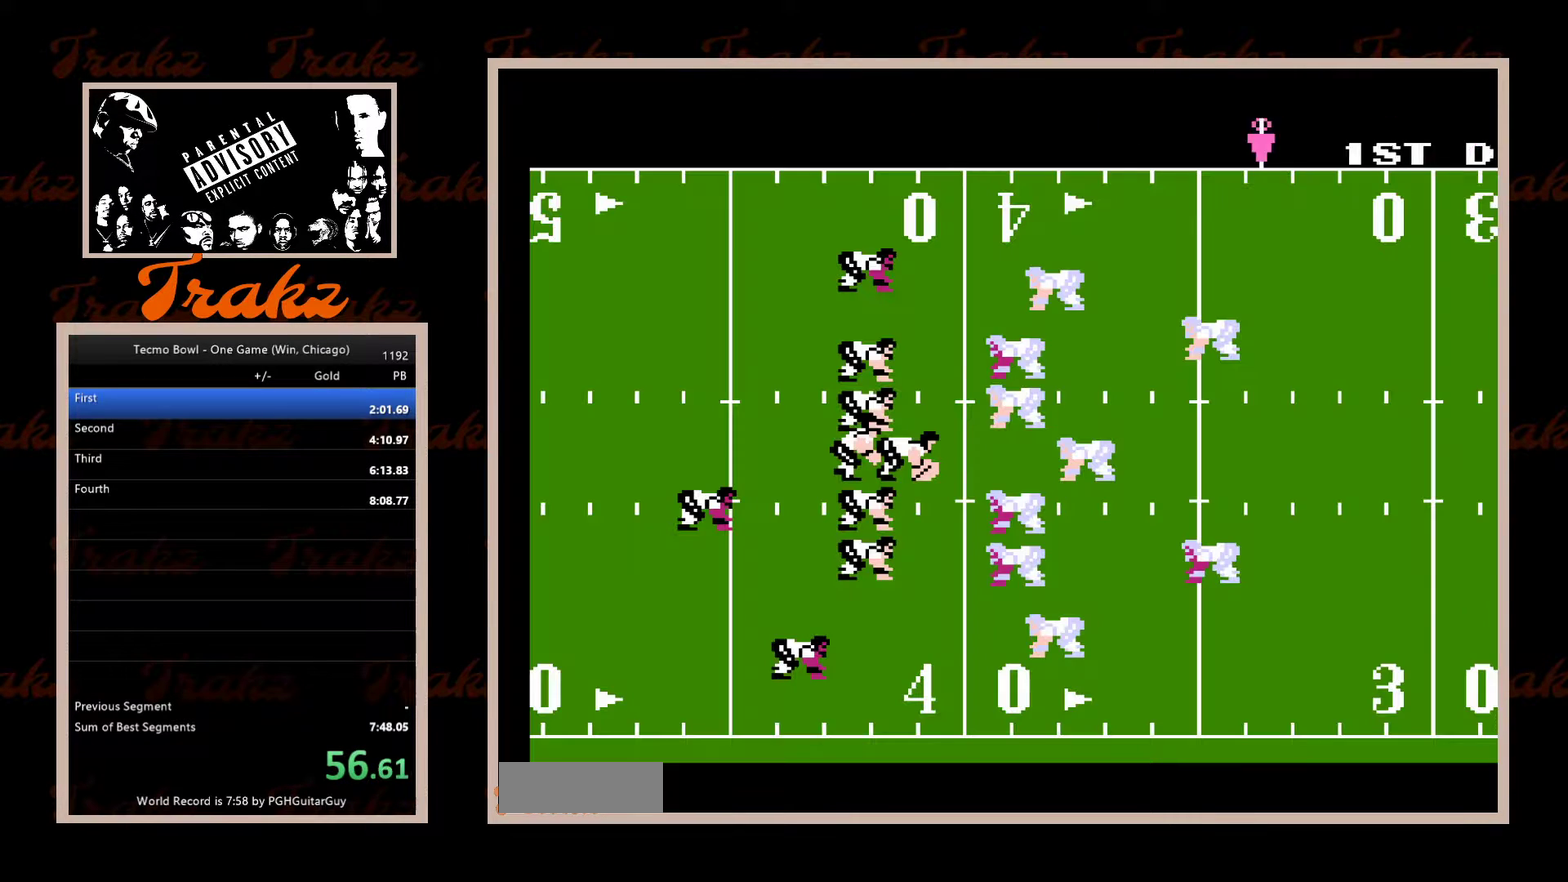
{"buttons": ["DPAD_LEFT"], "events": [[117, "A", "down"], [167, "A", "up"], [233, "A", "down"], [317, "A", "up"], [383, "A", "down"], [433, "A", "up"]]}
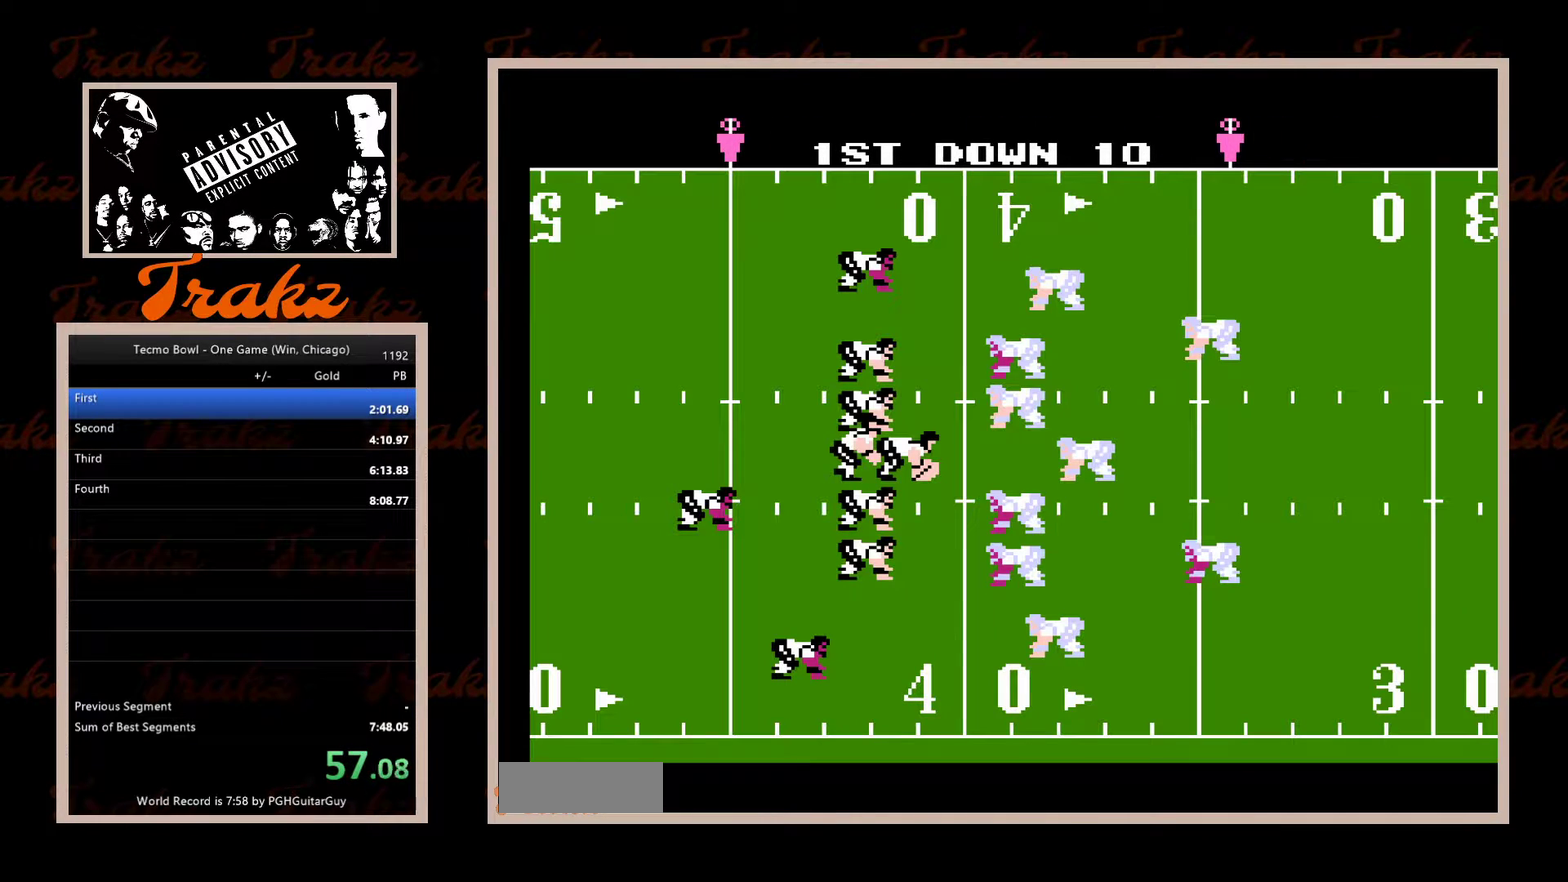
{"buttons": ["DPAD_LEFT"], "events": [[17, "A", "down"], [83, "A", "up"], [133, "A", "down"], [217, "A", "up"], [317, "A", "down"], [367, "A", "up"], [433, "A", "down"], [500, "A", "up"]]}
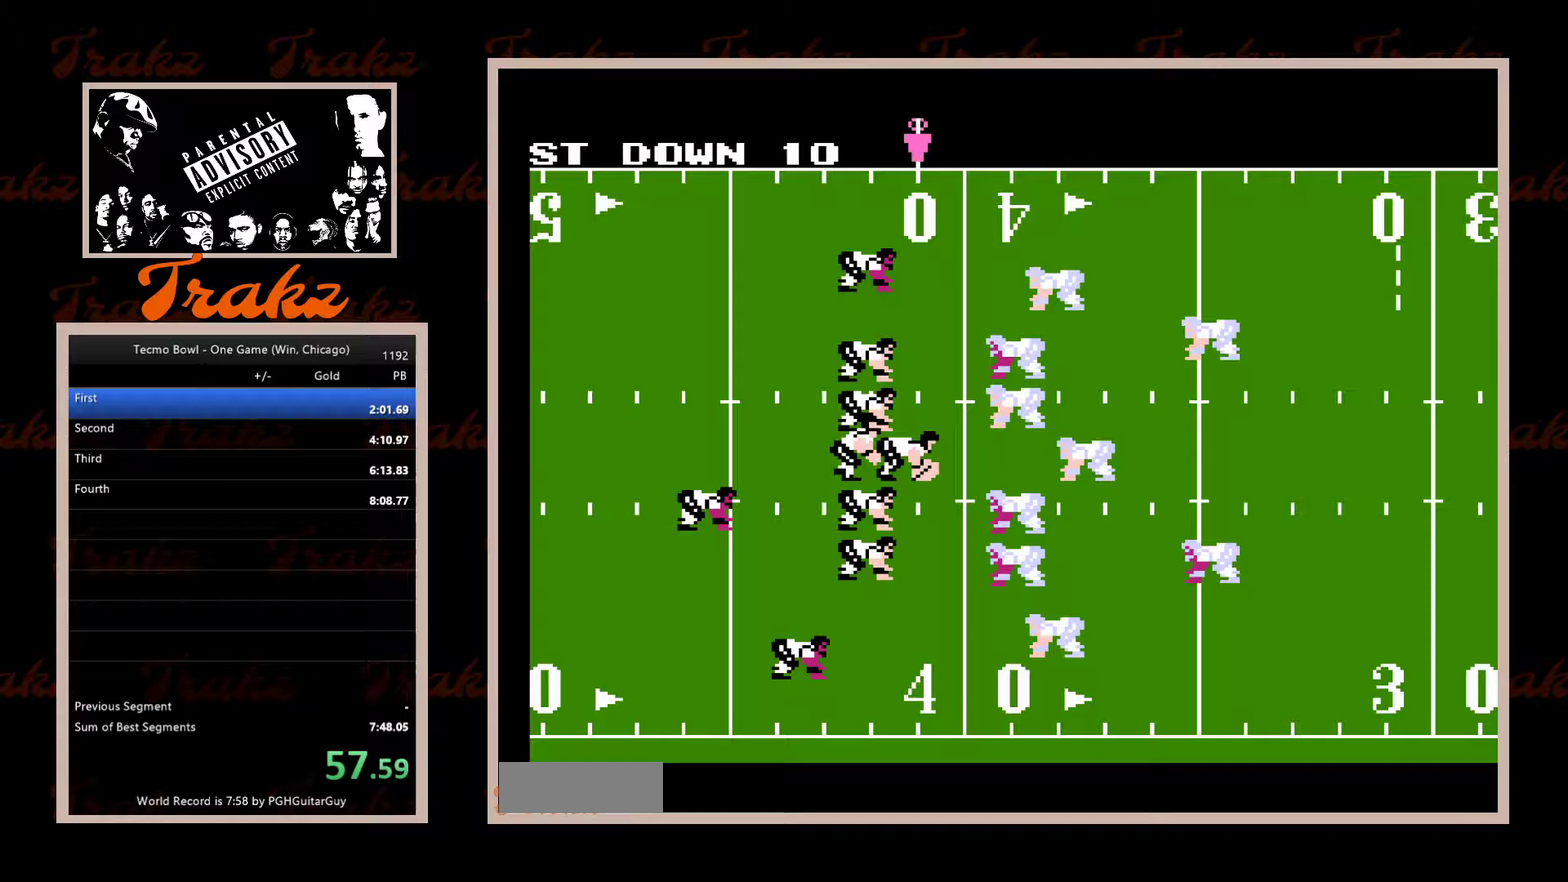
{"buttons": ["DPAD_LEFT"], "events": [[83, "A", "down"], [150, "A", "up"], [233, "A", "down"], [300, "A", "up"], [400, "A", "down"], [467, "A", "up"]]}
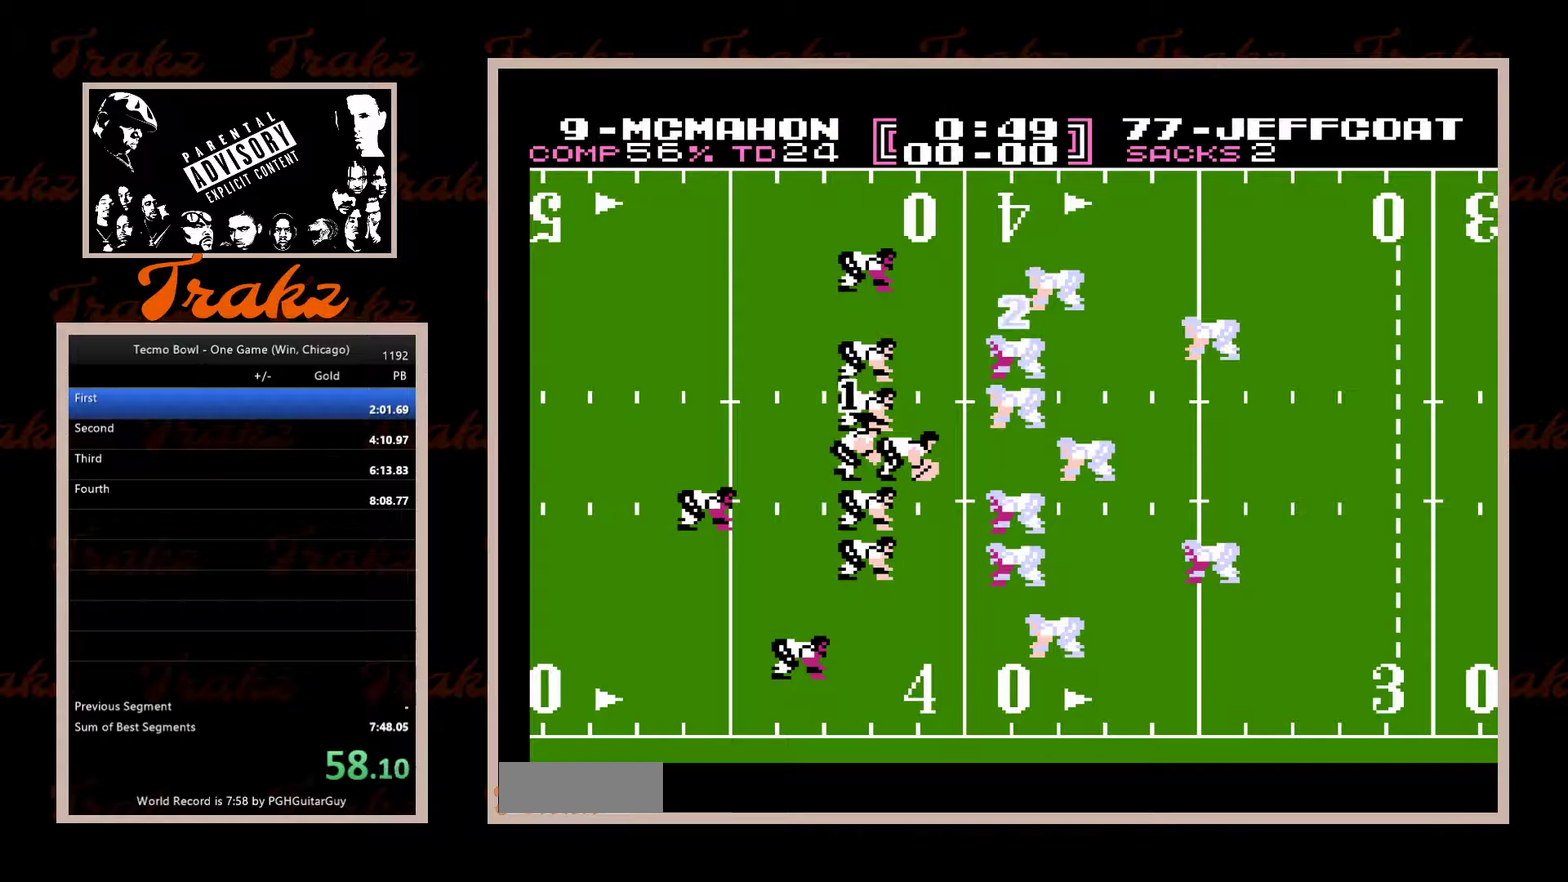
{"buttons": ["DPAD_LEFT"], "events": [[200, "A", "down"], [300, "A", "up"]]}
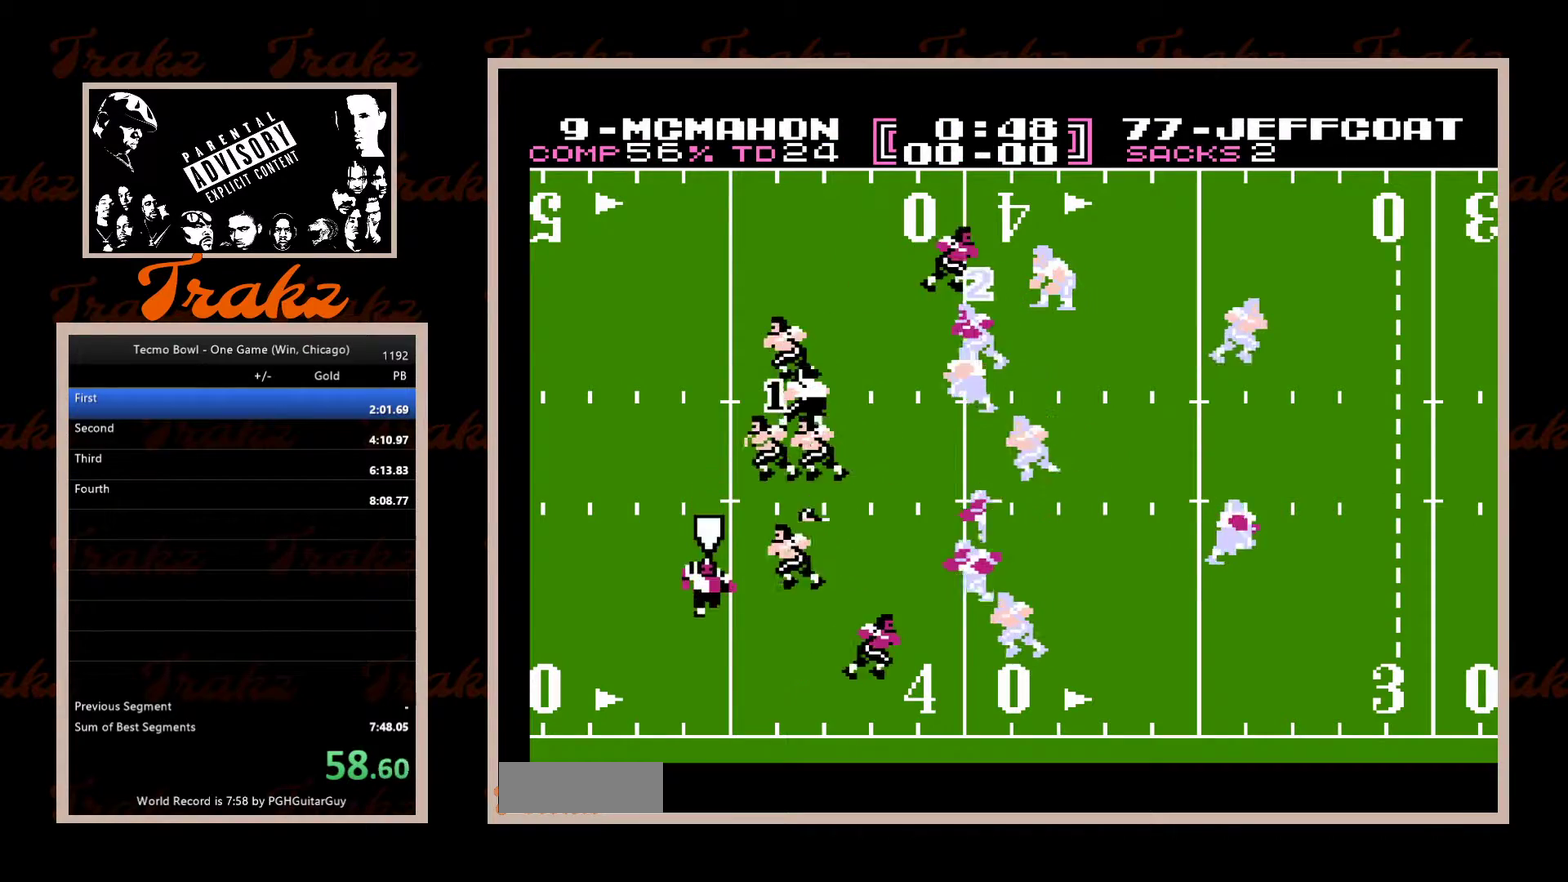
{"buttons": ["DPAD_LEFT"], "events": []}
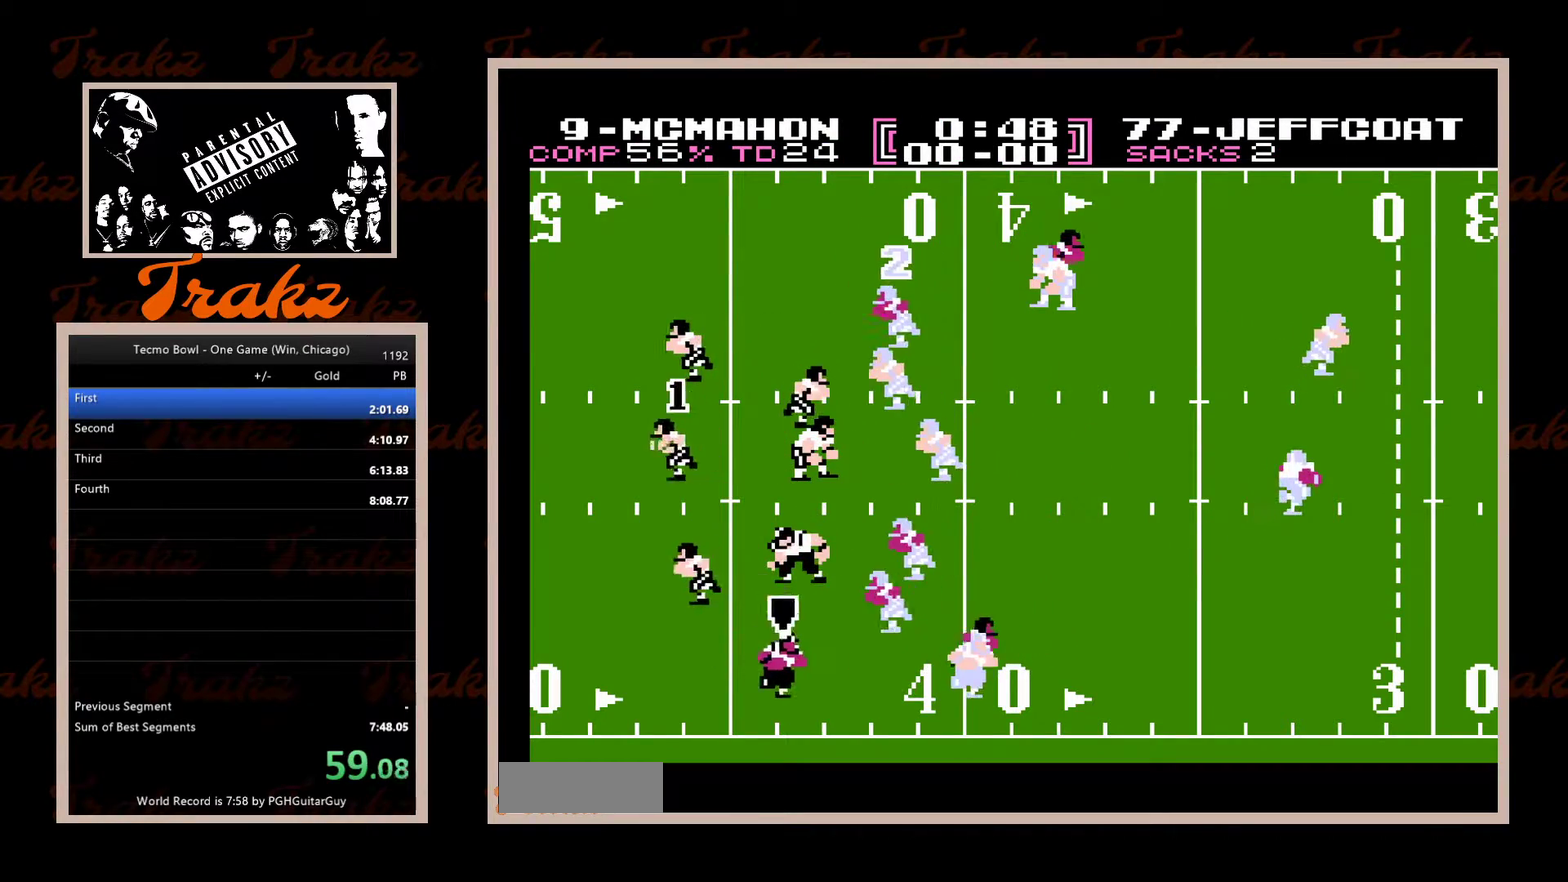
{"buttons": ["DPAD_LEFT"], "events": []}
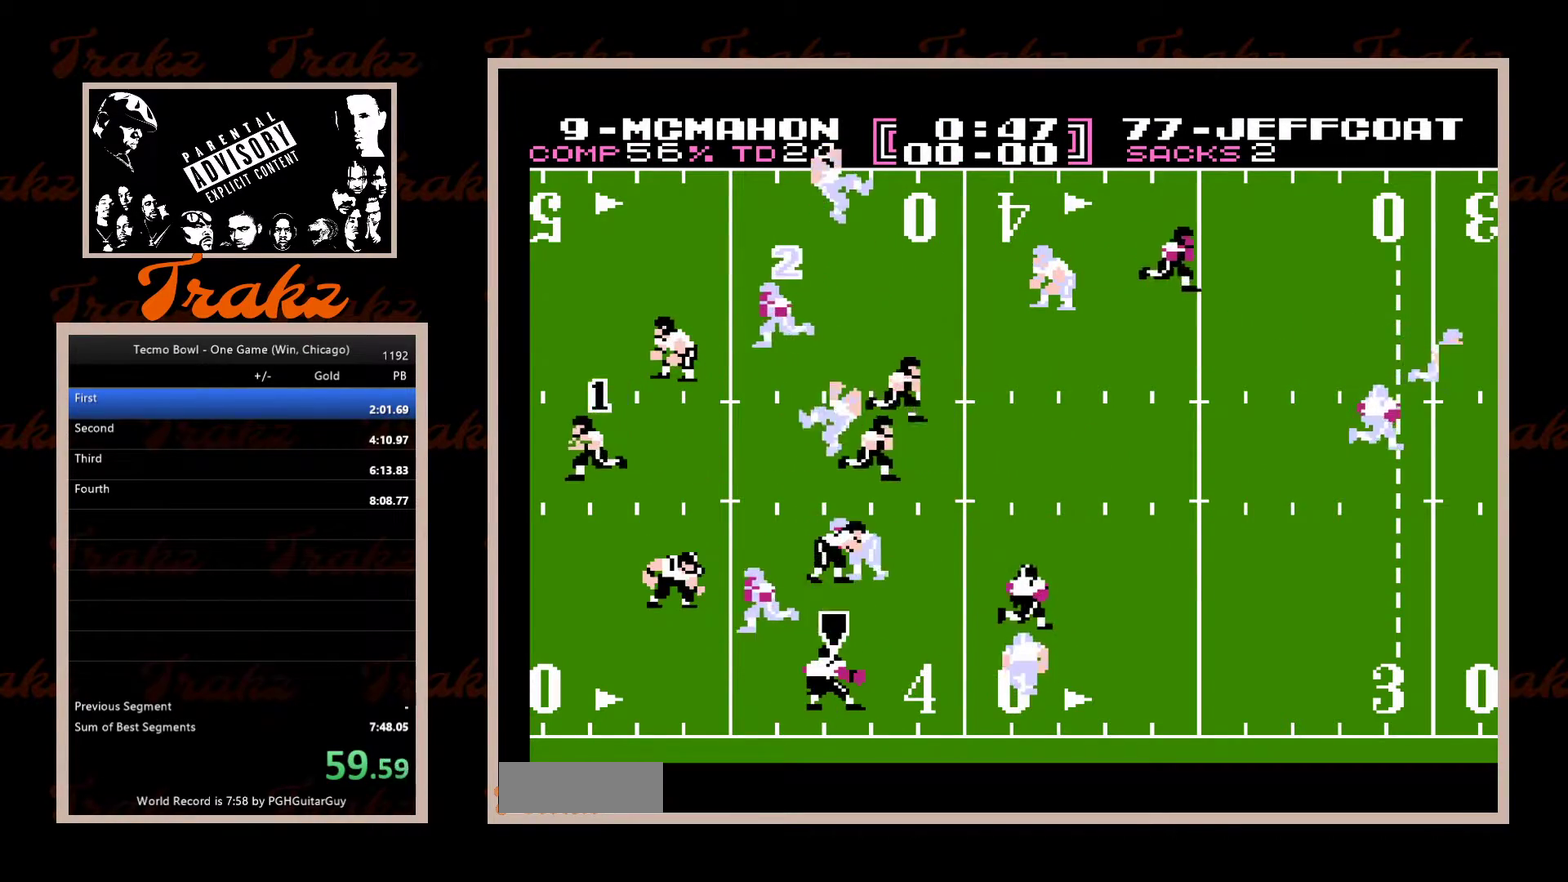
{"buttons": ["DPAD_LEFT"], "events": []}
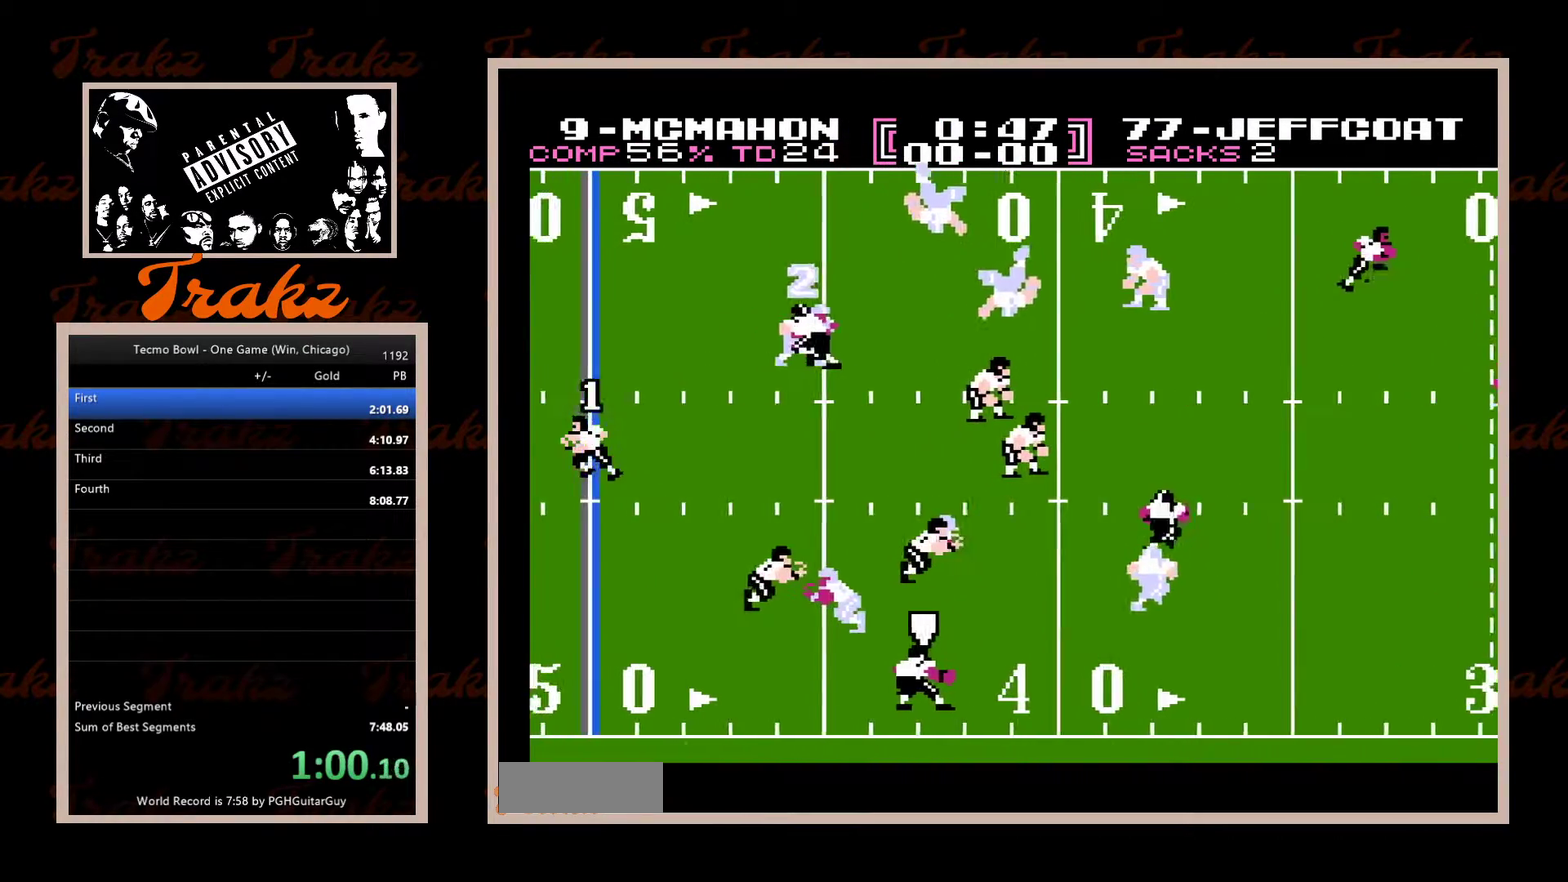
{"buttons": ["DPAD_LEFT"], "events": []}
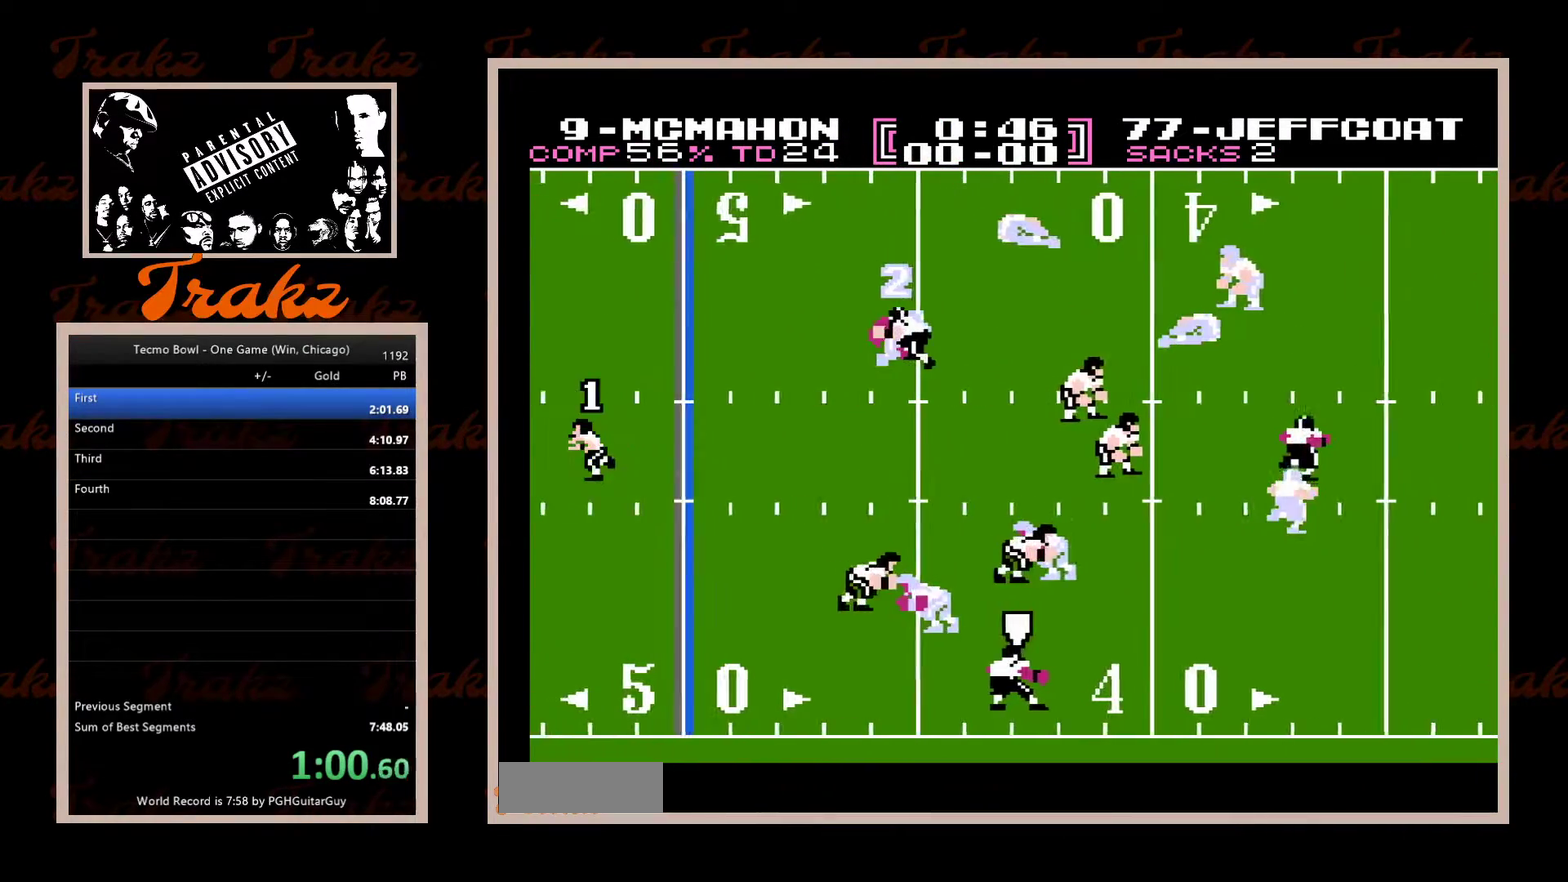
{"buttons": ["DPAD_LEFT"], "events": []}
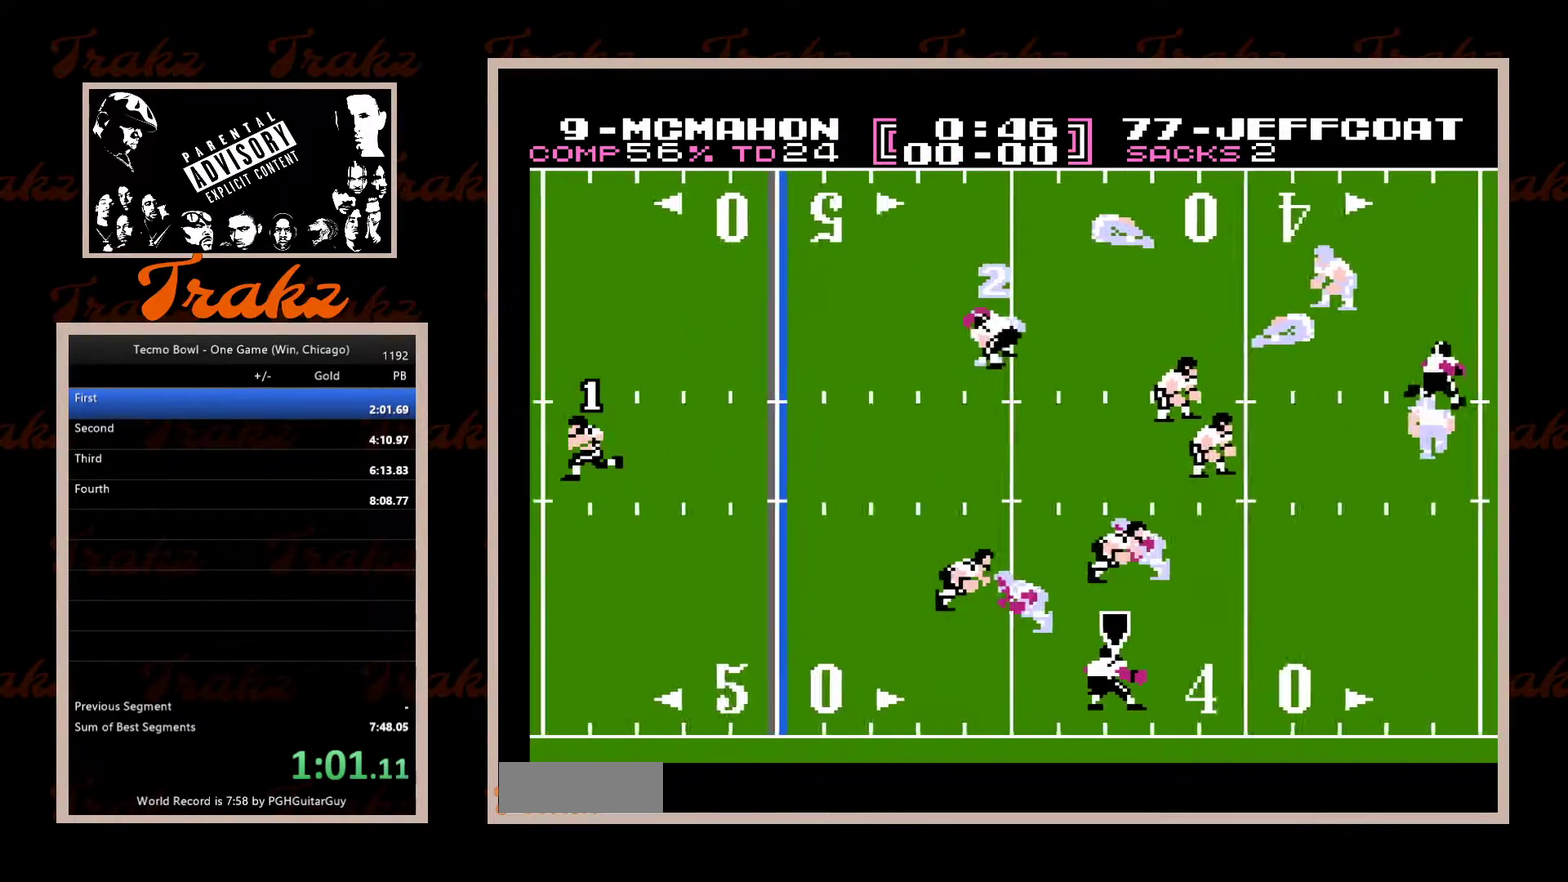
{"buttons": ["DPAD_LEFT"], "events": []}
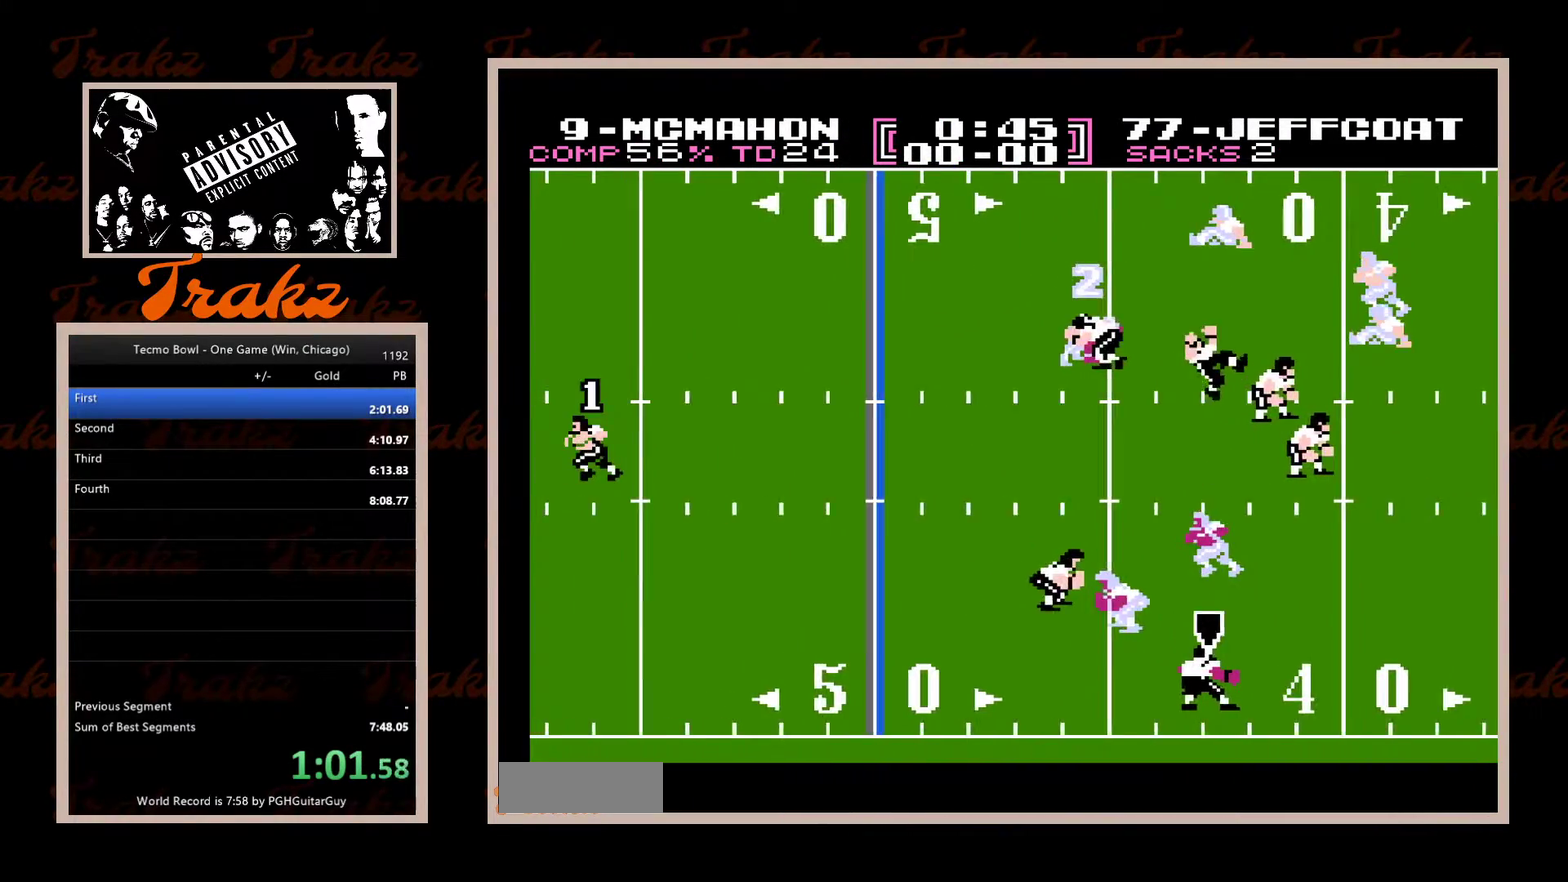
{"buttons": ["DPAD_LEFT"], "events": []}
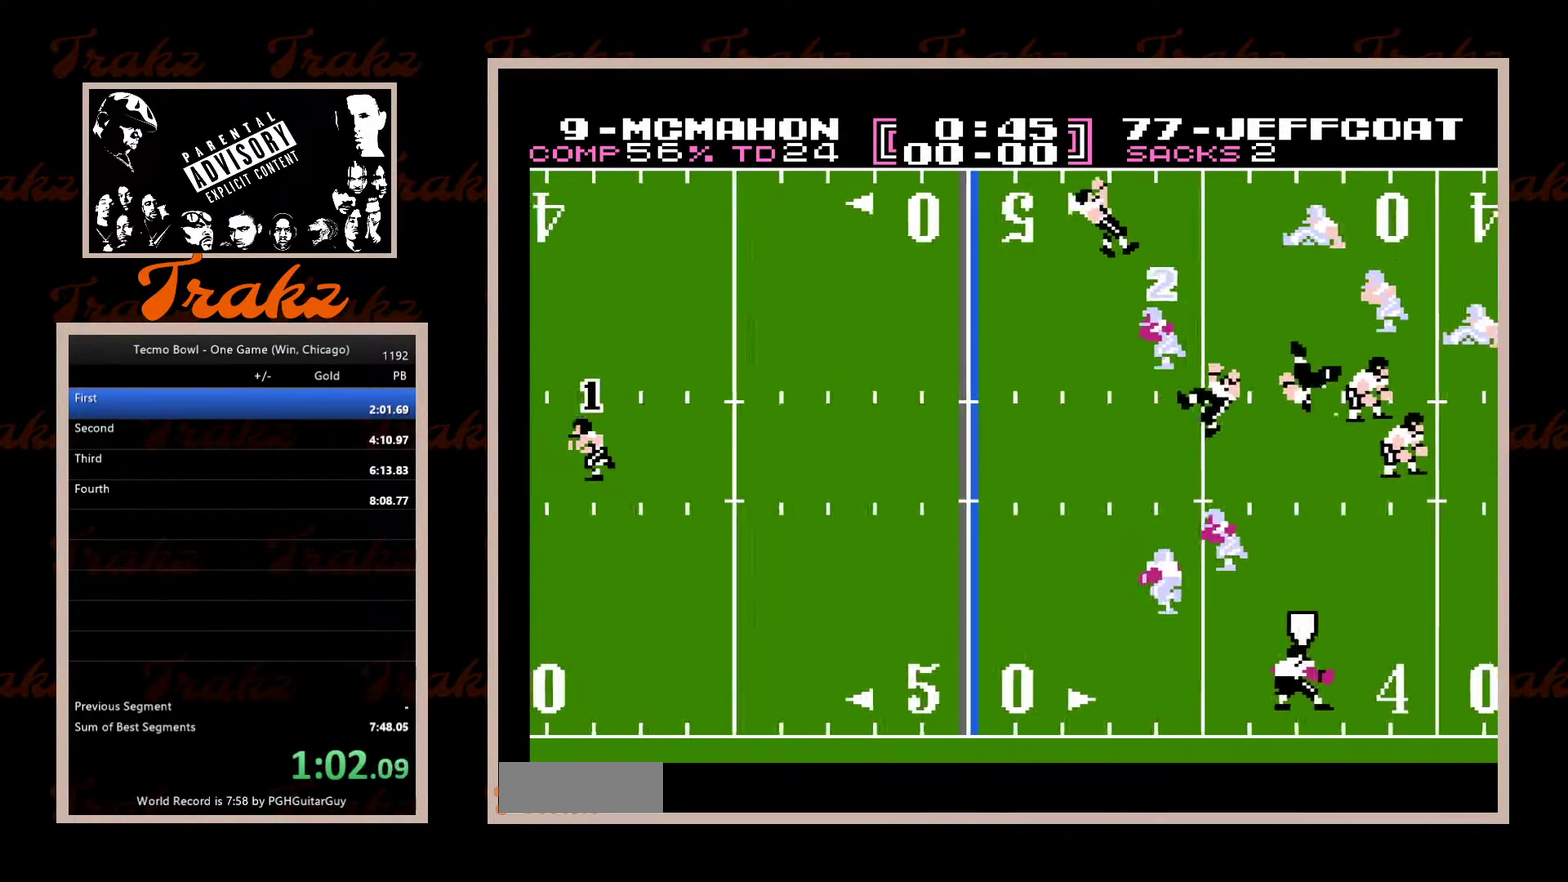
{"buttons": ["DPAD_LEFT"], "events": []}